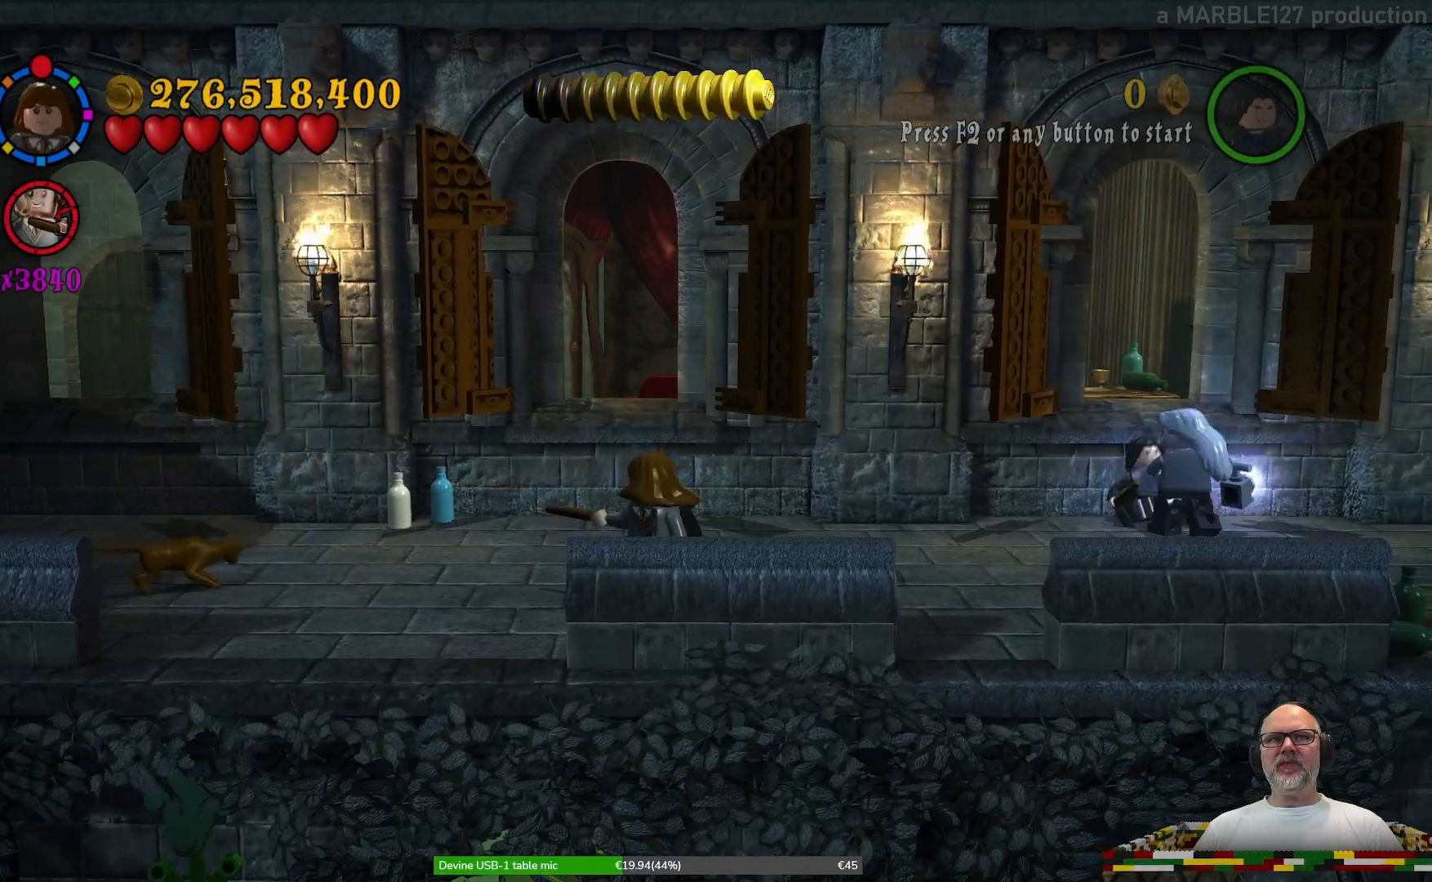
Gameplay with a controller (Xbox layout); each line is a JSON object with the inputs held at the frame after it. "events" lists button and stick changes between this image and that frame as [ms after this image, input, new state], when the widget could be followed in between. Not read: L3 R3.
{"buttons": [], "left_stick": "center", "right_stick": "center", "events": []}
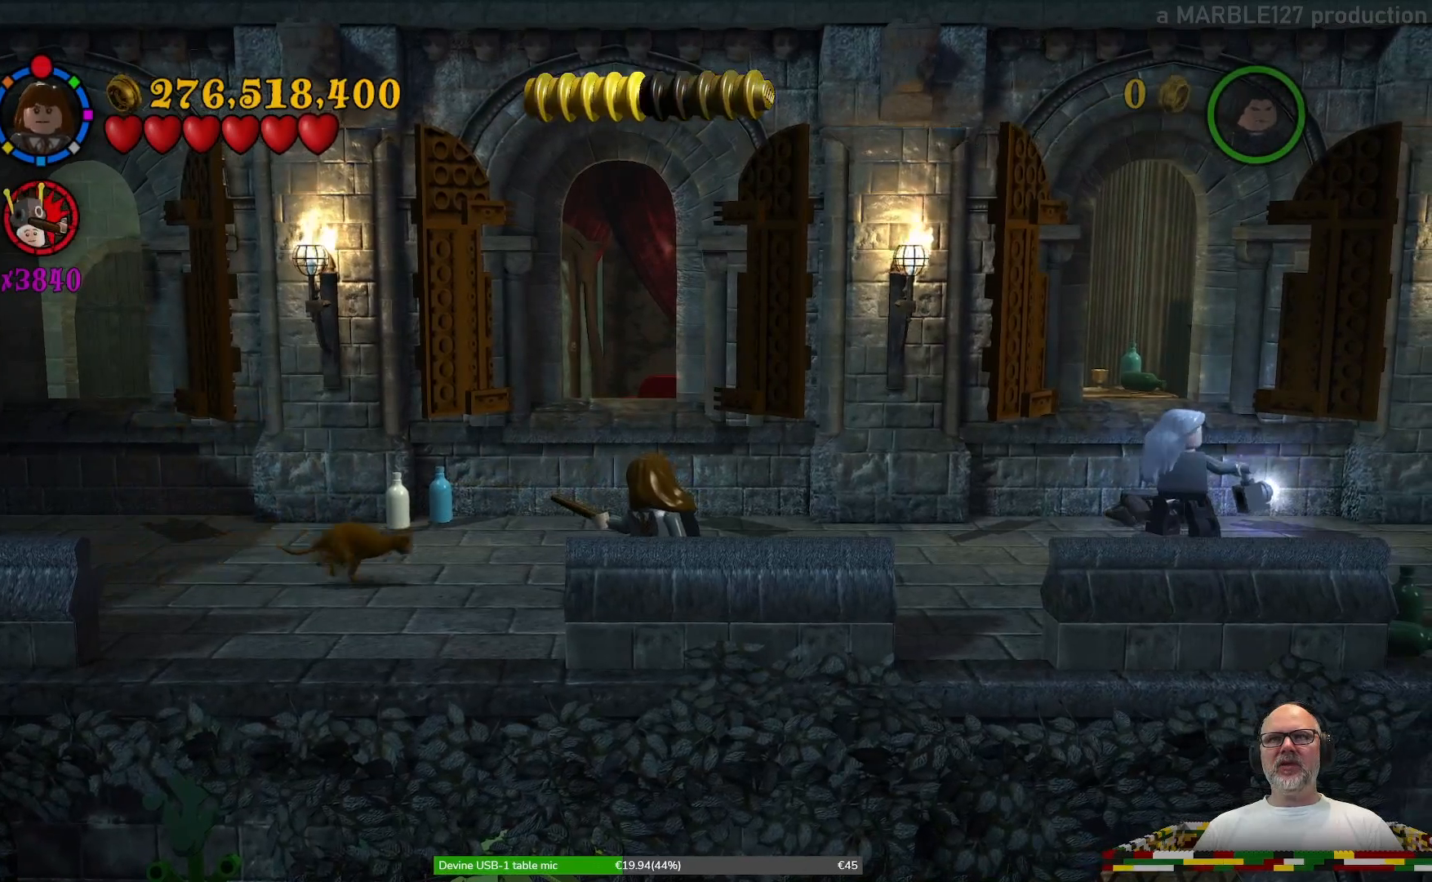
{"buttons": [], "left_stick": "center", "right_stick": "center", "events": []}
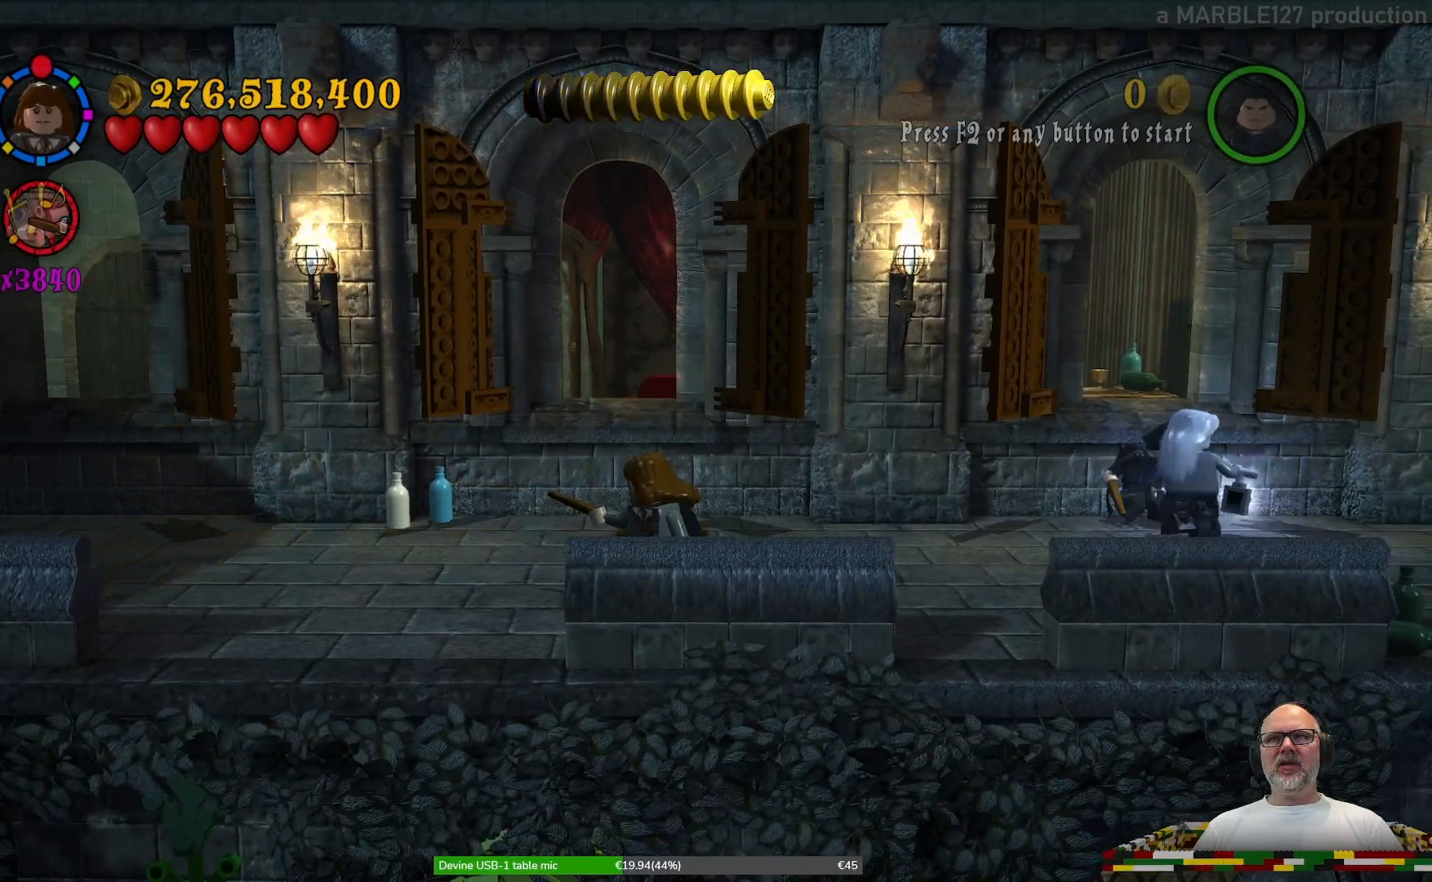
{"buttons": [], "left_stick": "center", "right_stick": "center", "events": []}
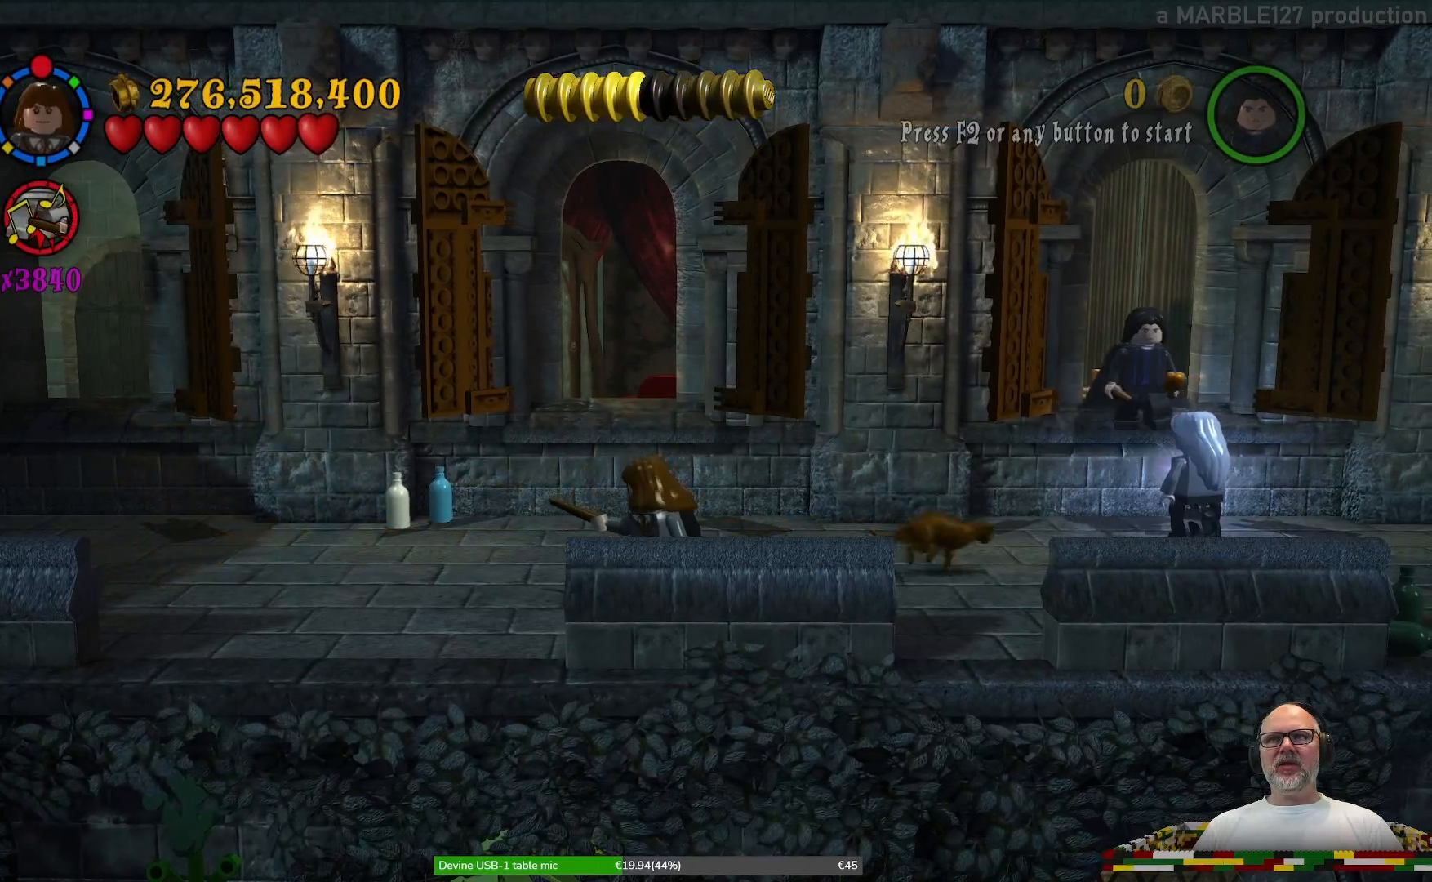
{"buttons": [], "left_stick": "center", "right_stick": "center", "events": [[333, "Y", "down"], [500, "Y", "up"]]}
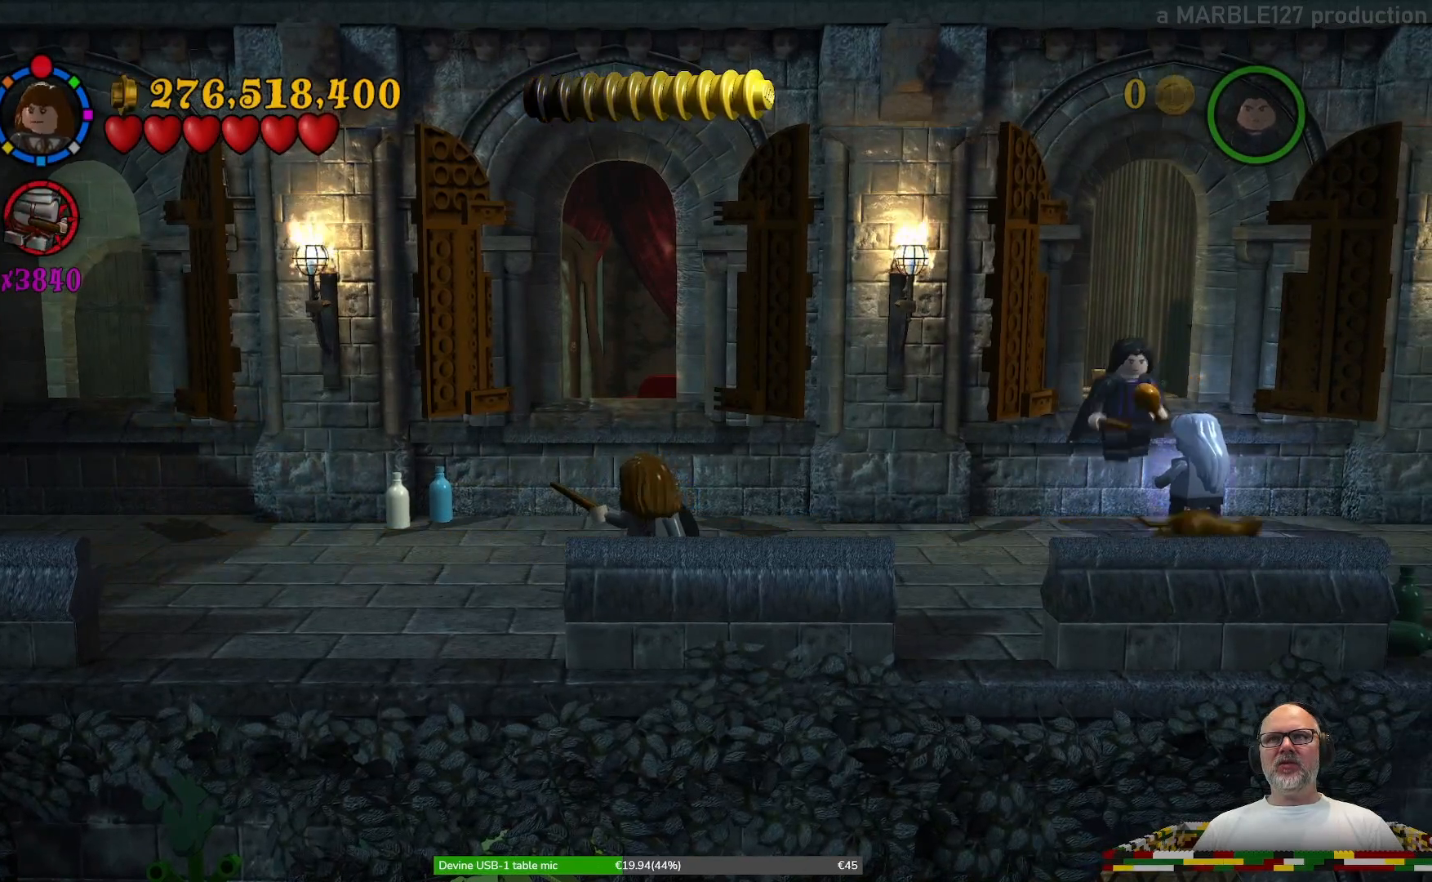
{"buttons": [], "left_stick": "center", "right_stick": "center", "events": []}
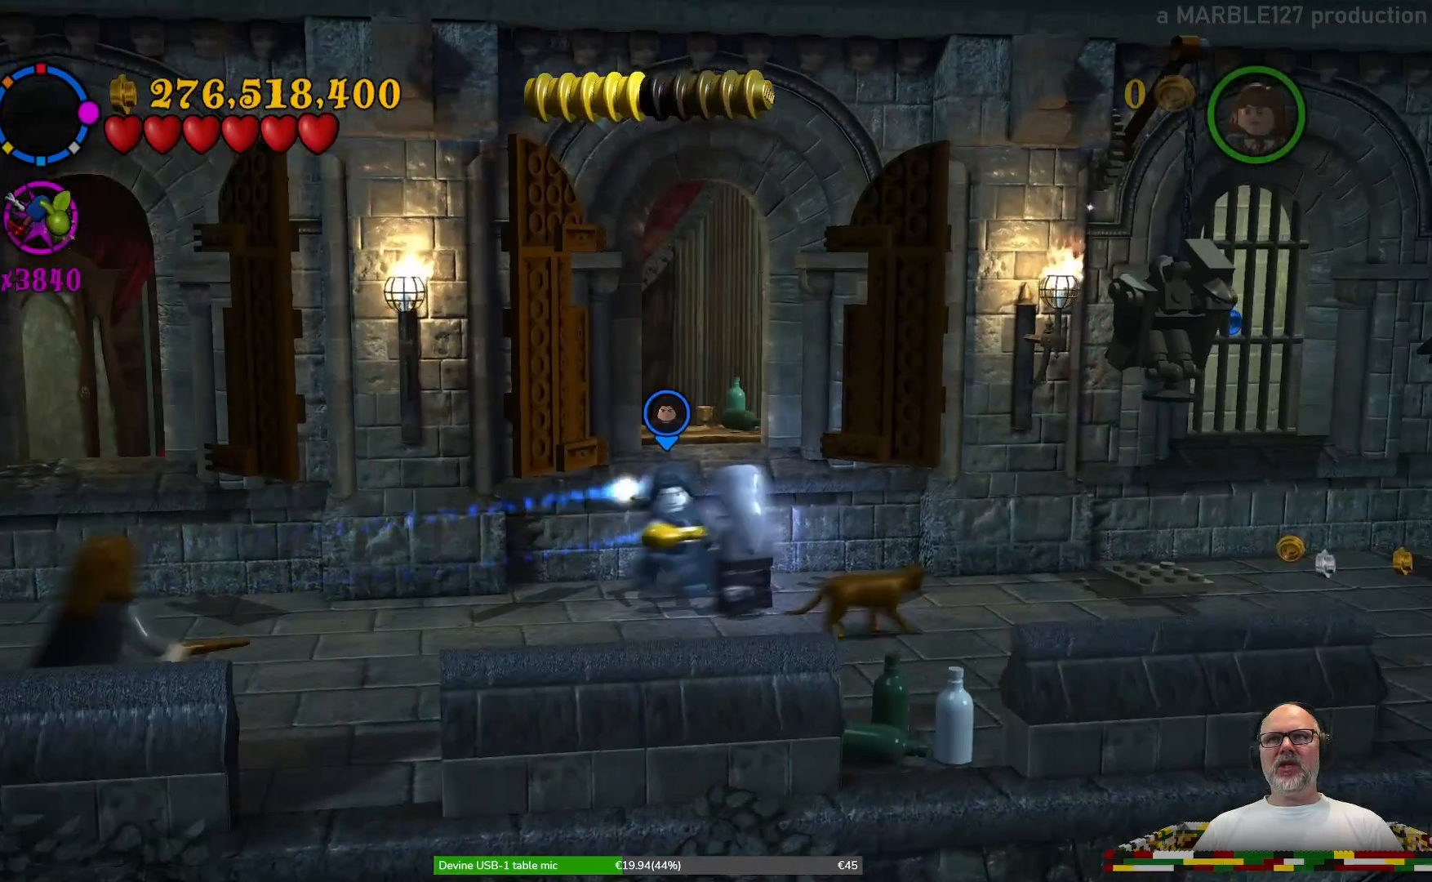
{"buttons": [], "left_stick": "down-left", "right_stick": "center", "events": [[300, "left_stick", "down"], [400, "left_stick", "down-left"]]}
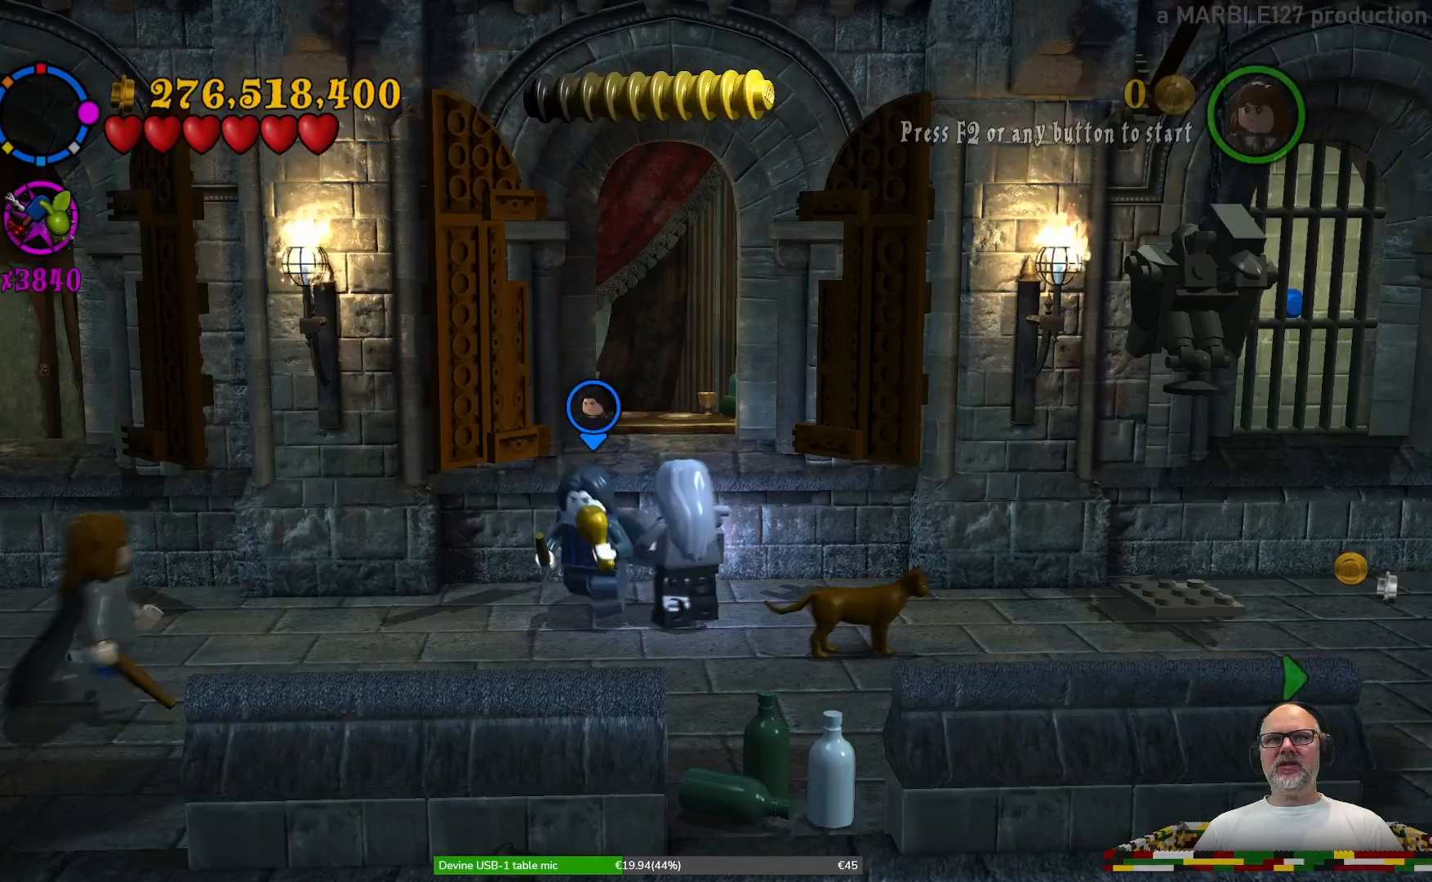
{"buttons": [], "left_stick": "left", "right_stick": "center", "events": [[267, "left_stick", "left"]]}
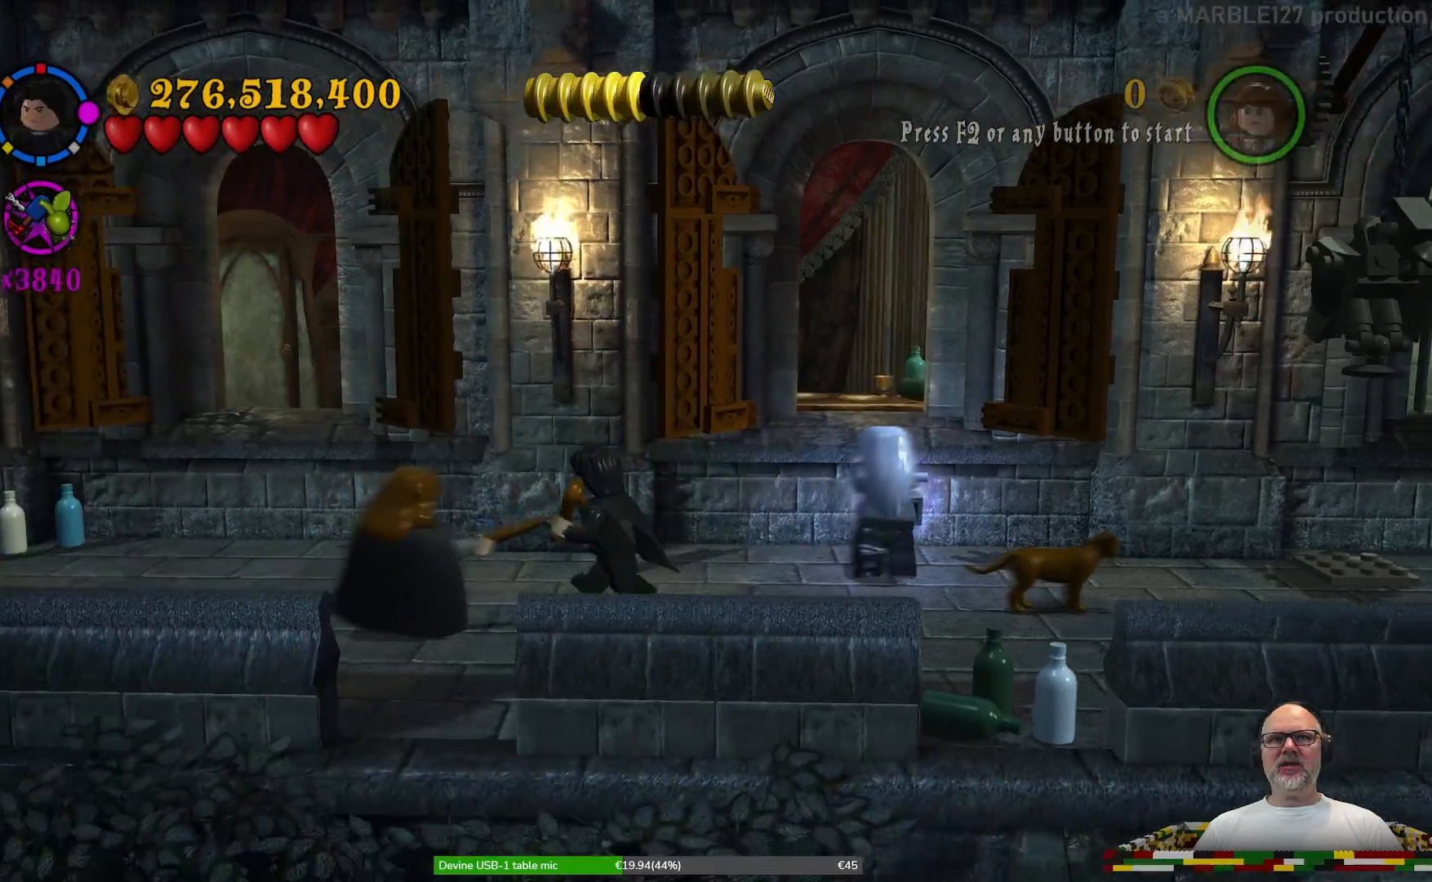
{"buttons": [], "left_stick": "left", "right_stick": "center", "events": []}
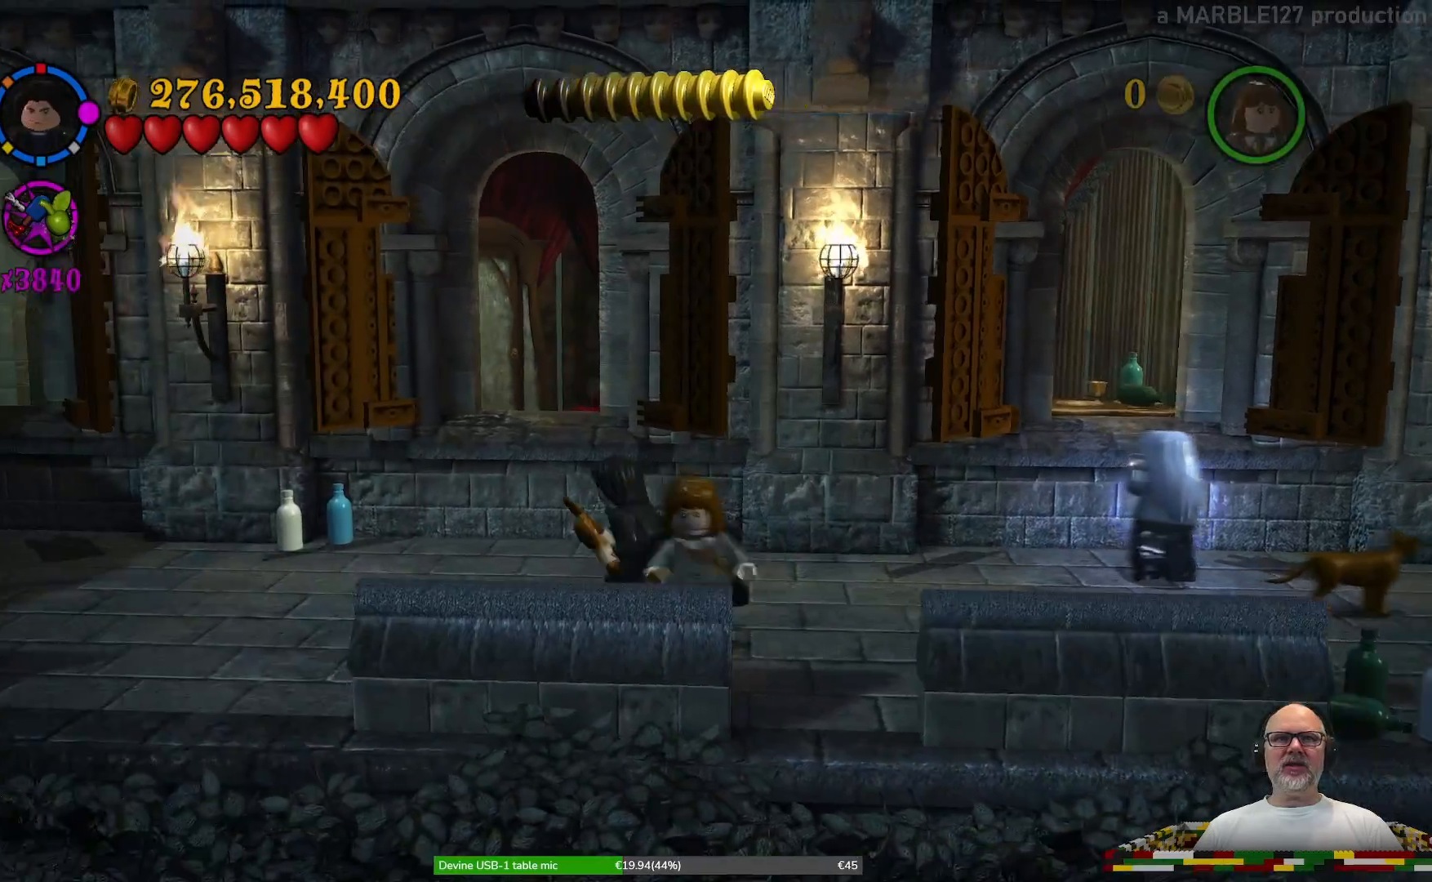
{"buttons": [], "left_stick": "down-left", "right_stick": "center", "events": [[200, "left_stick", "down-left"]]}
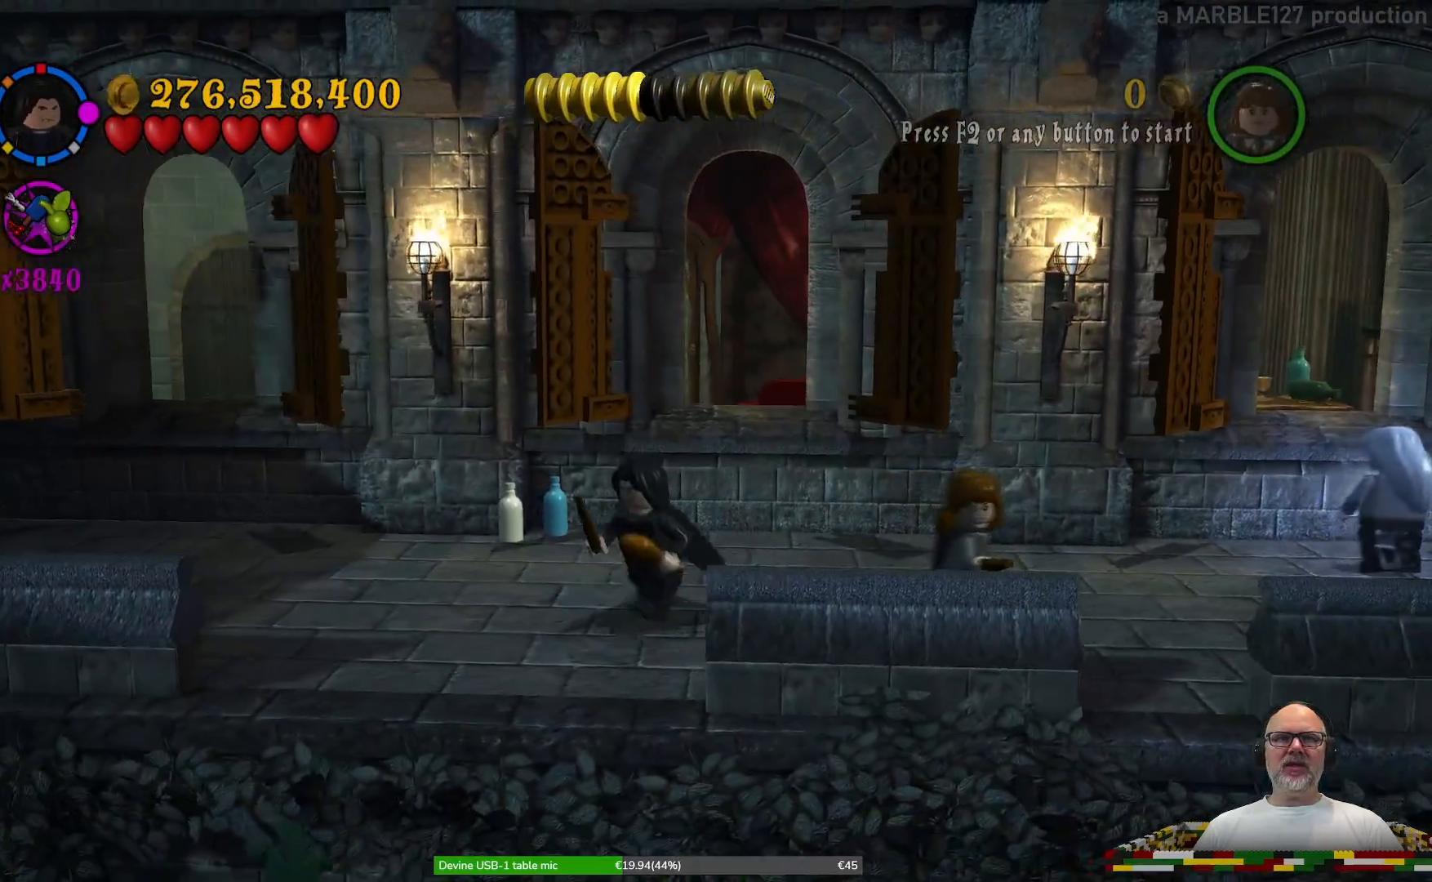
{"buttons": [], "left_stick": "down-left", "right_stick": "center", "events": []}
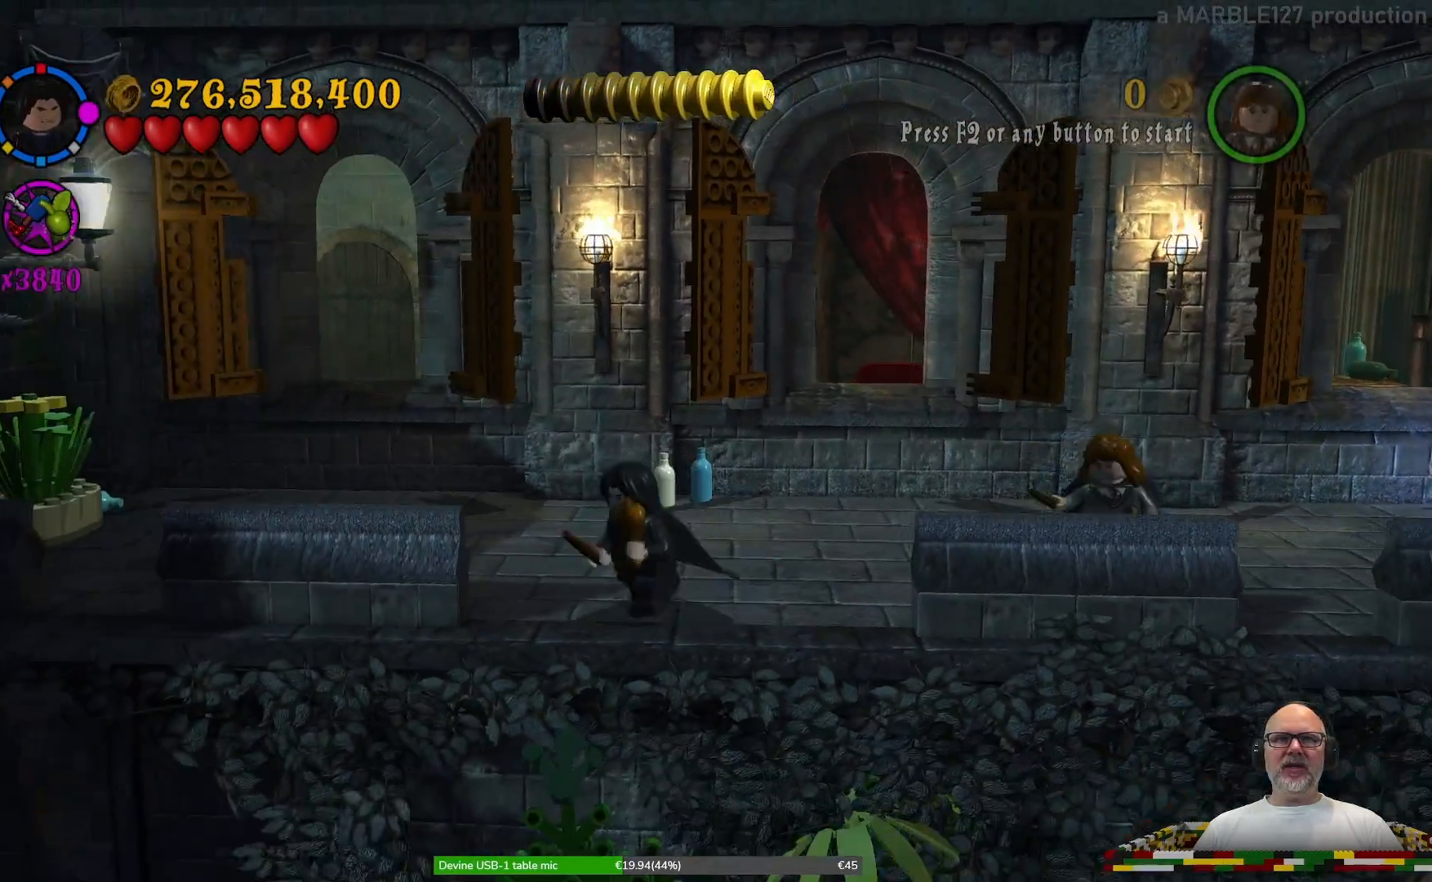
{"buttons": [], "left_stick": "down-left", "right_stick": "center", "events": []}
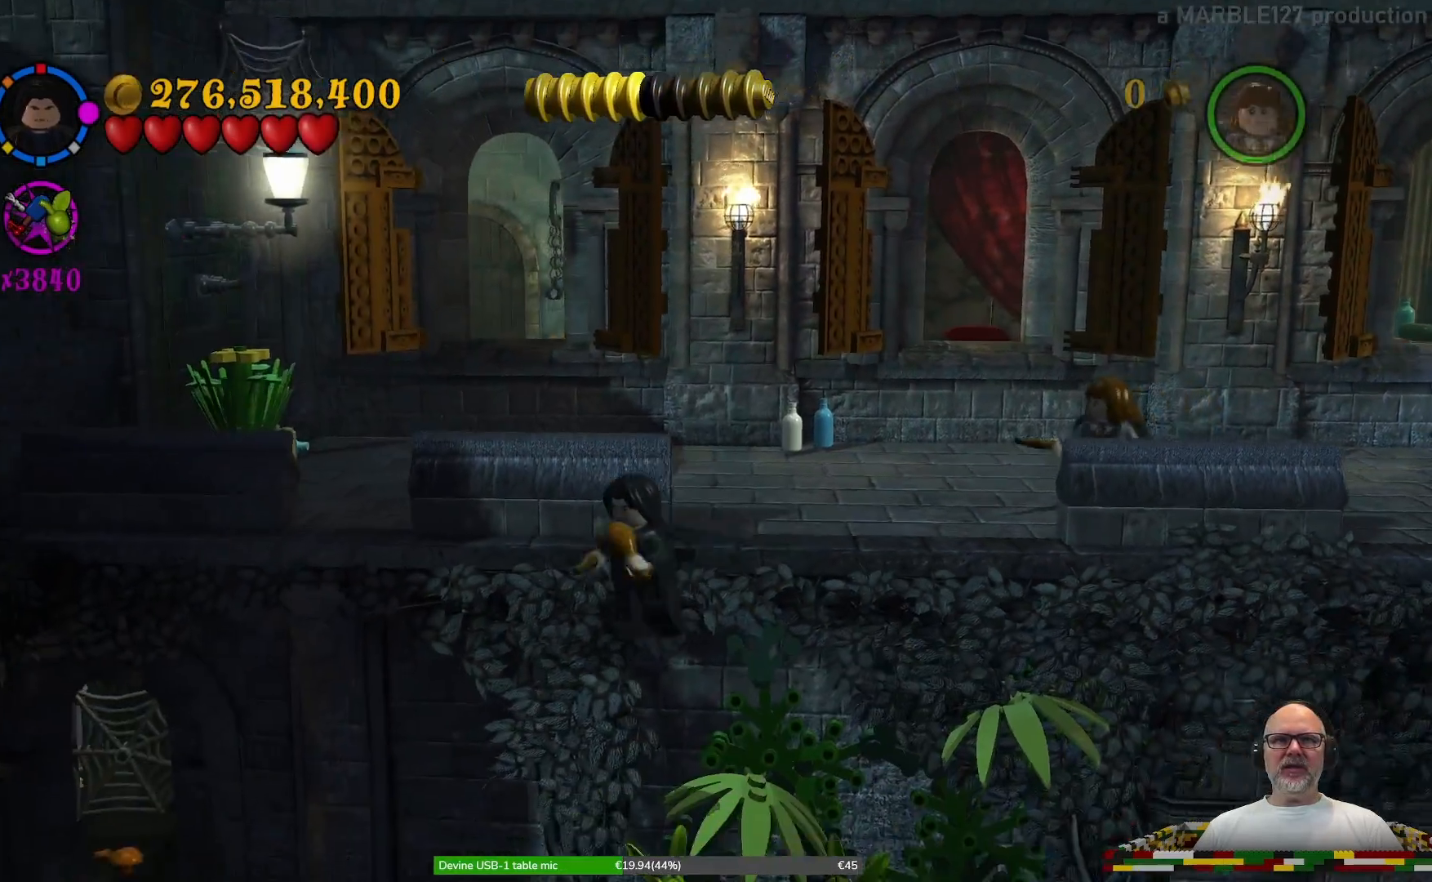
{"buttons": [], "left_stick": "up-left", "right_stick": "center", "events": [[267, "left_stick", "left"], [433, "left_stick", "up-left"]]}
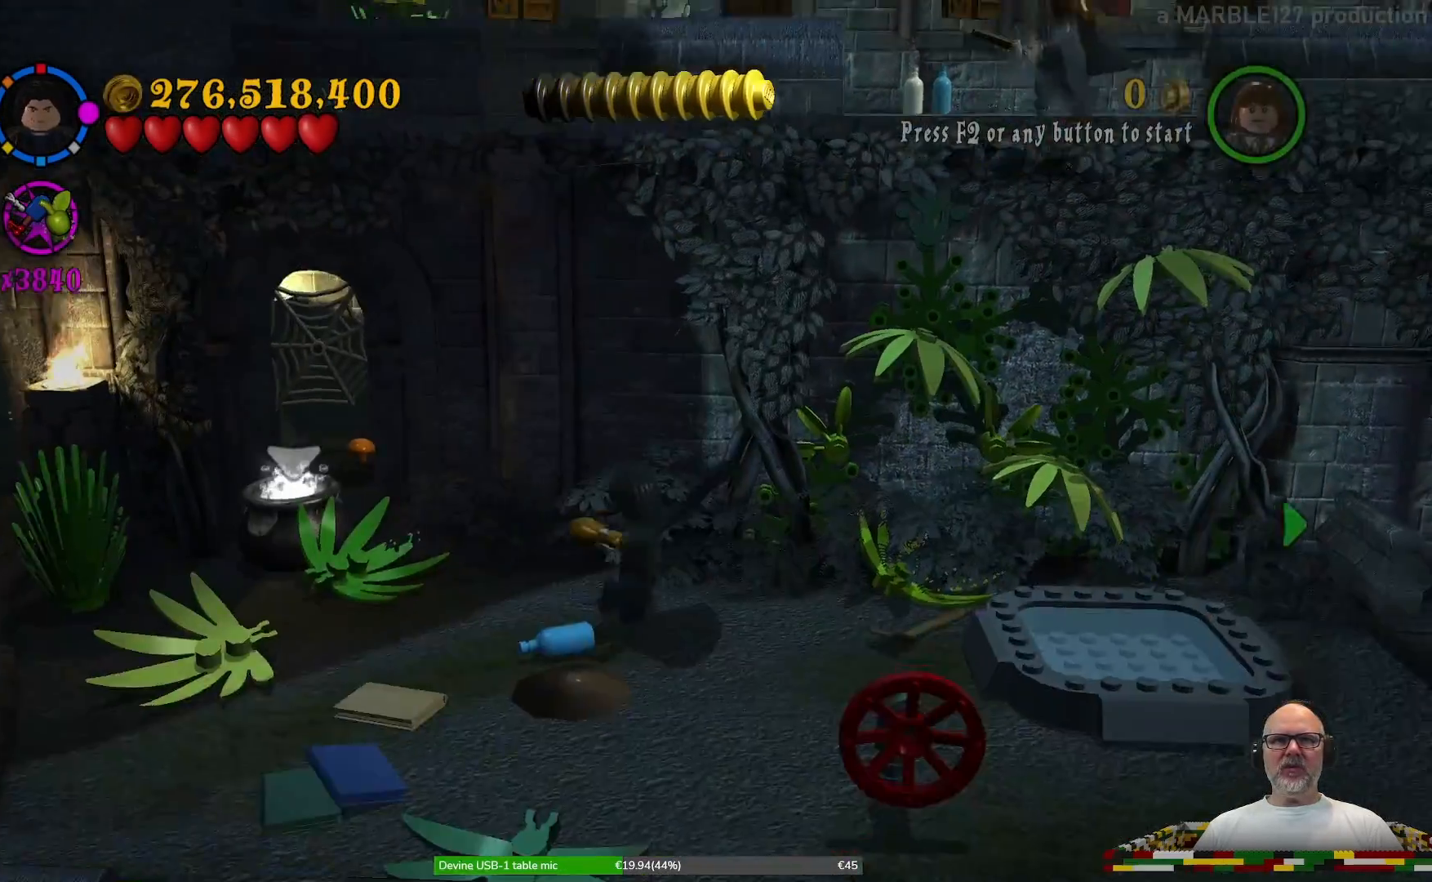
{"buttons": [], "left_stick": "down-left", "right_stick": "center", "events": [[400, "left_stick", "left"], [500, "left_stick", "down-left"]]}
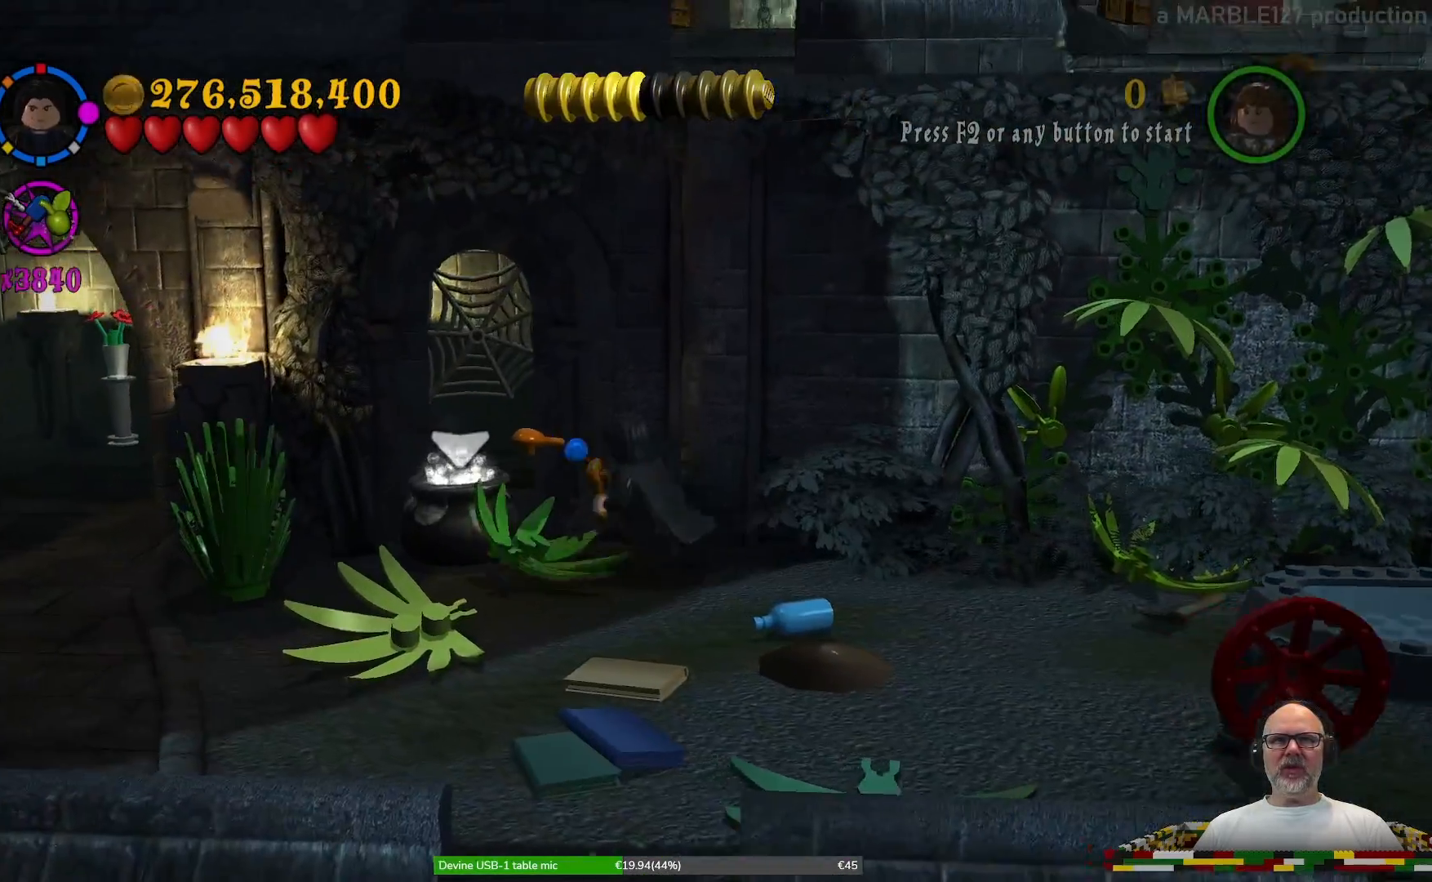
{"buttons": [], "left_stick": "up", "right_stick": "center", "events": [[300, "left_stick", "up-left"], [467, "left_stick", "up"]]}
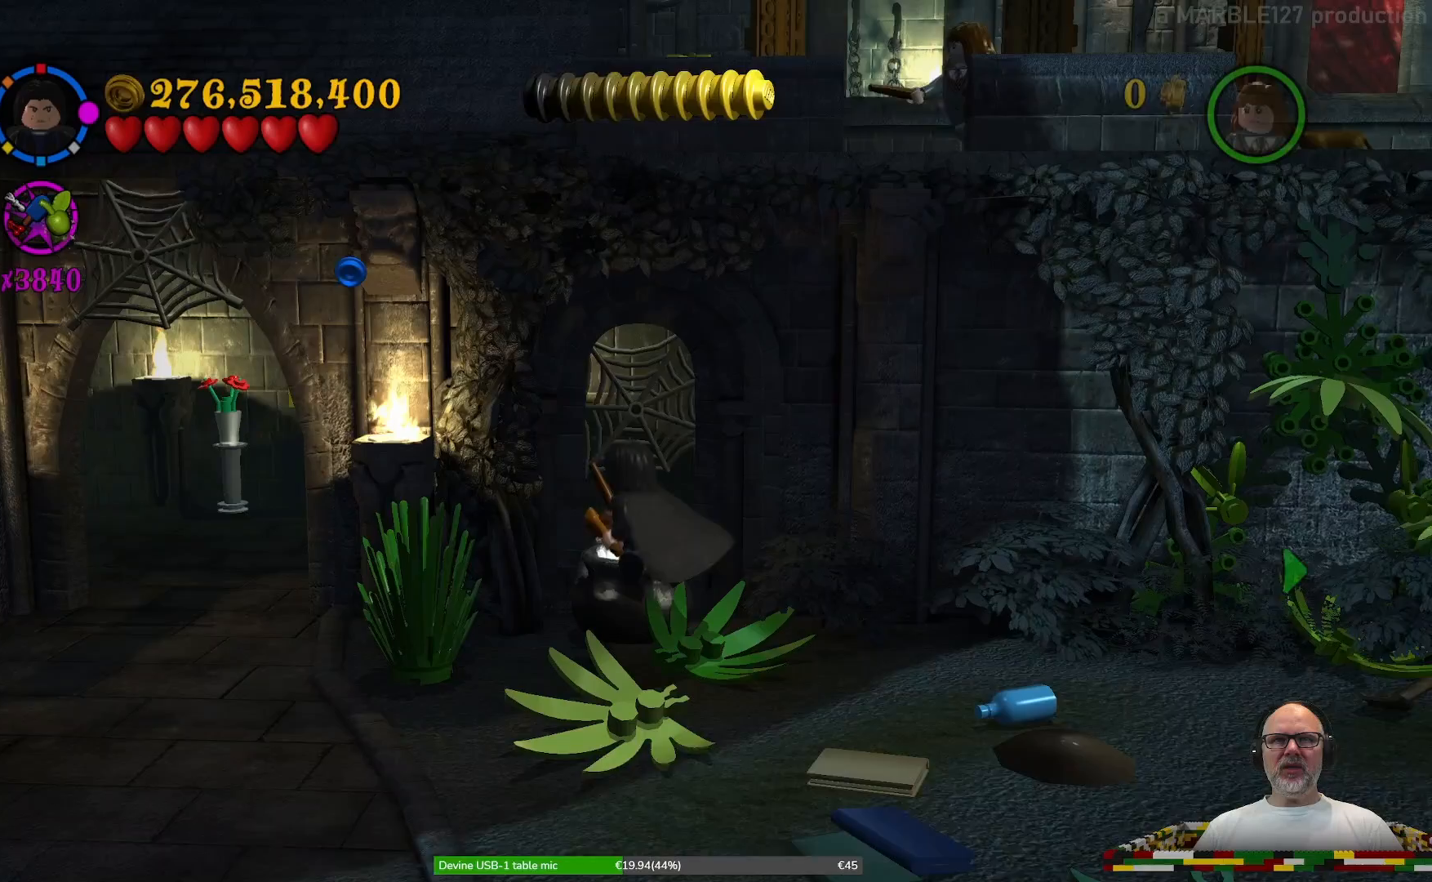
{"buttons": [], "left_stick": "center", "right_stick": "center", "events": [[167, "left_stick", "center"], [300, "B", "down"], [400, "B", "up"]]}
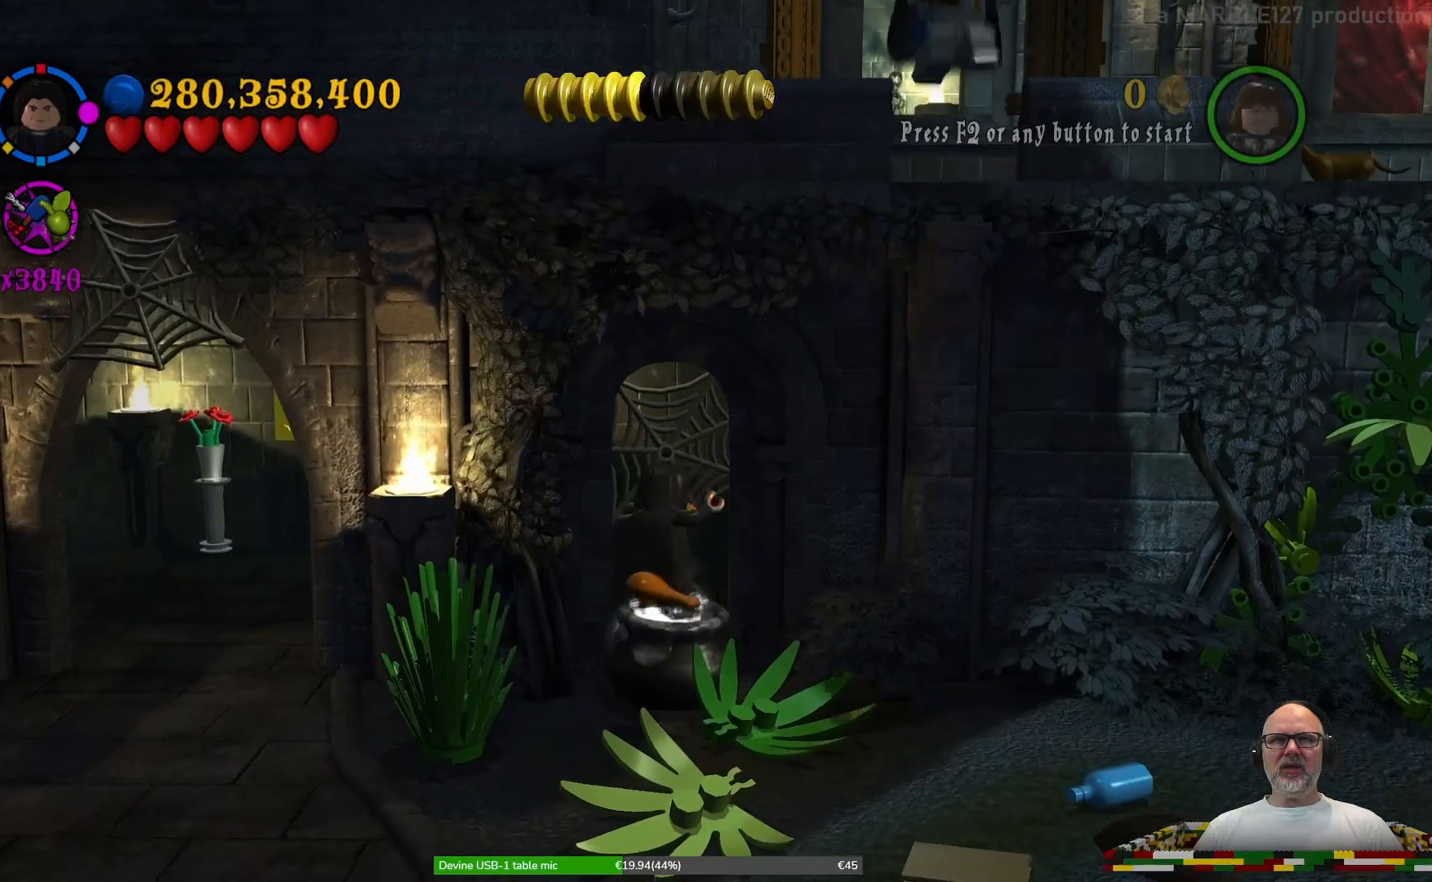
{"buttons": [], "left_stick": "center", "right_stick": "center", "events": []}
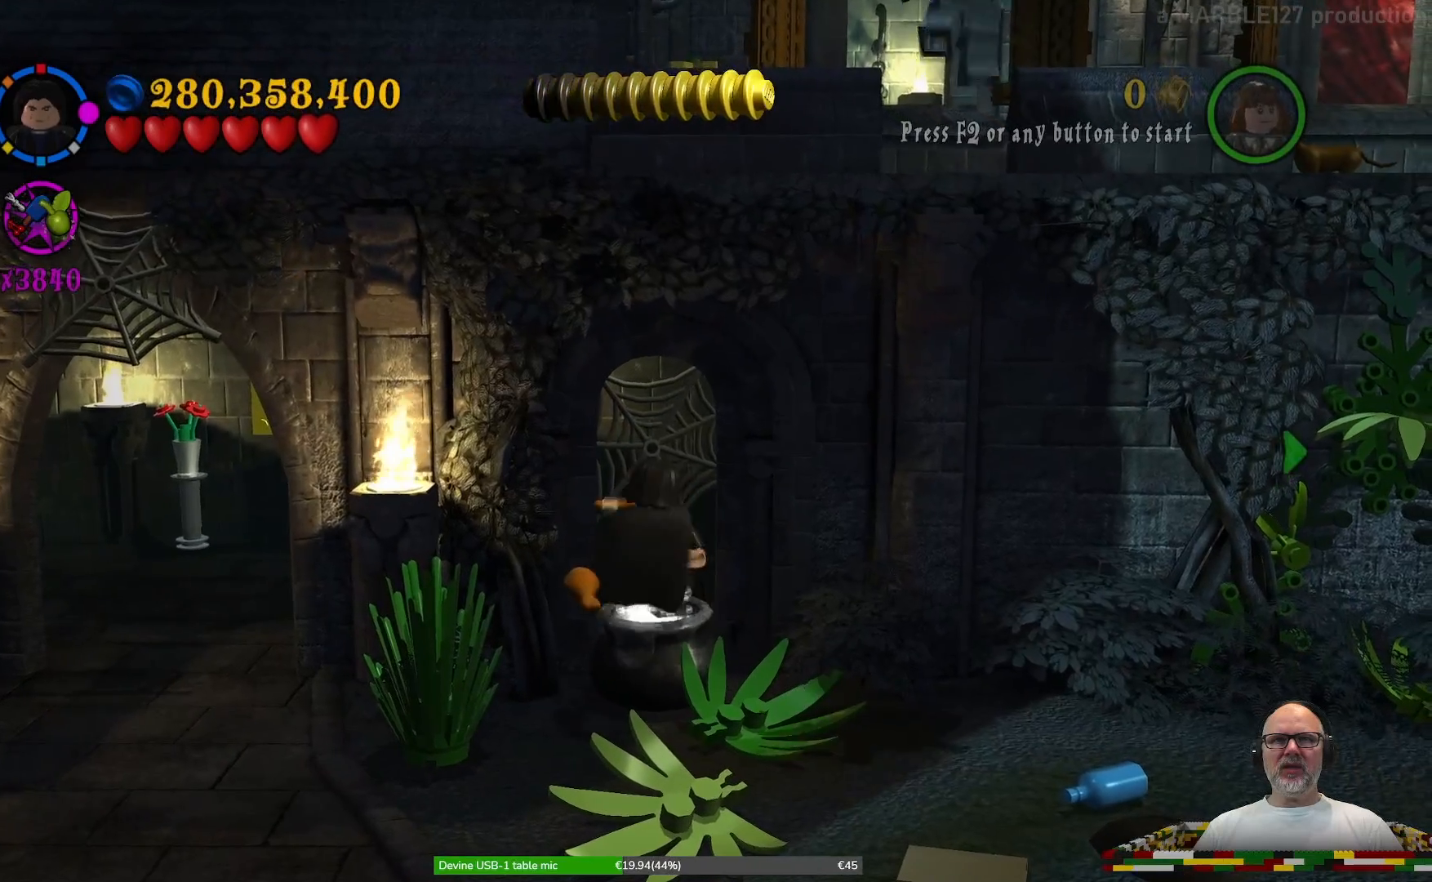
{"buttons": [], "left_stick": "down", "right_stick": "center", "events": [[233, "left_stick", "down"]]}
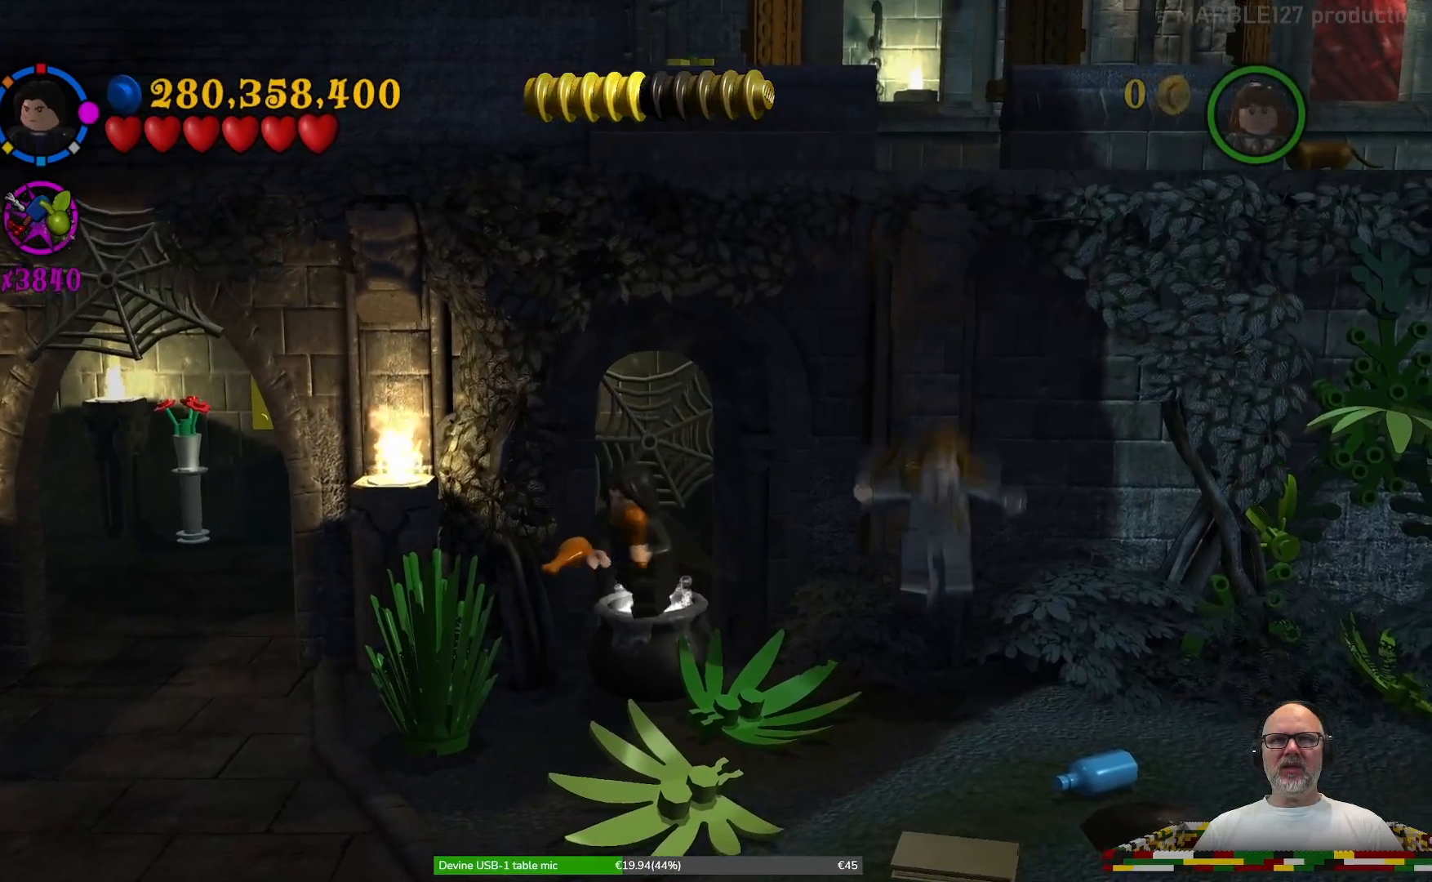
{"buttons": [], "left_stick": "up", "right_stick": "center", "events": [[233, "left_stick", "center"], [300, "left_stick", "up"]]}
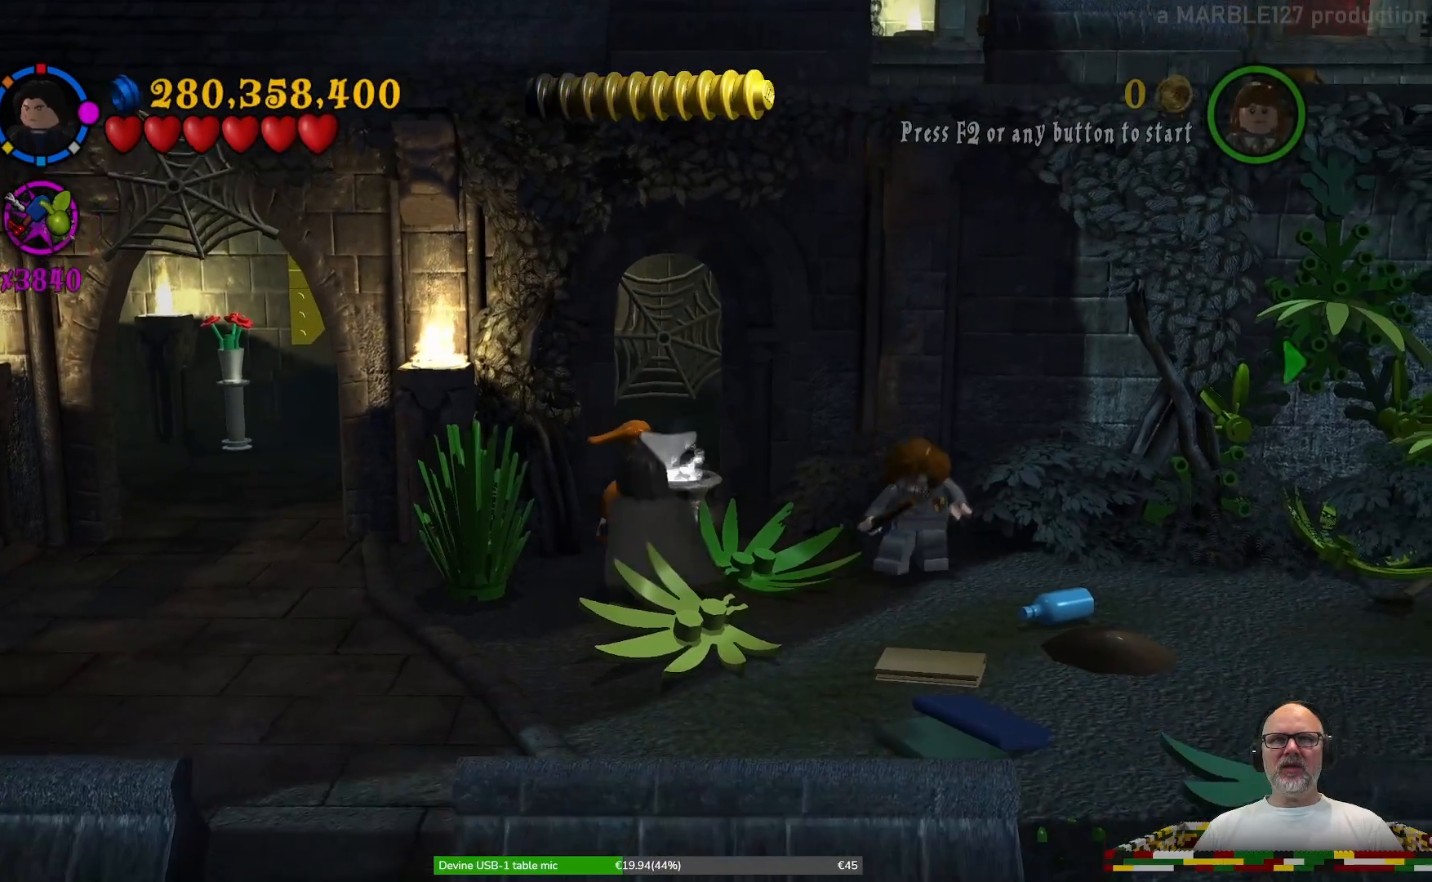
{"buttons": [], "left_stick": "center", "right_stick": "center", "events": [[33, "left_stick", "up-right"], [167, "left_stick", "center"], [233, "B", "down"], [367, "B", "up"]]}
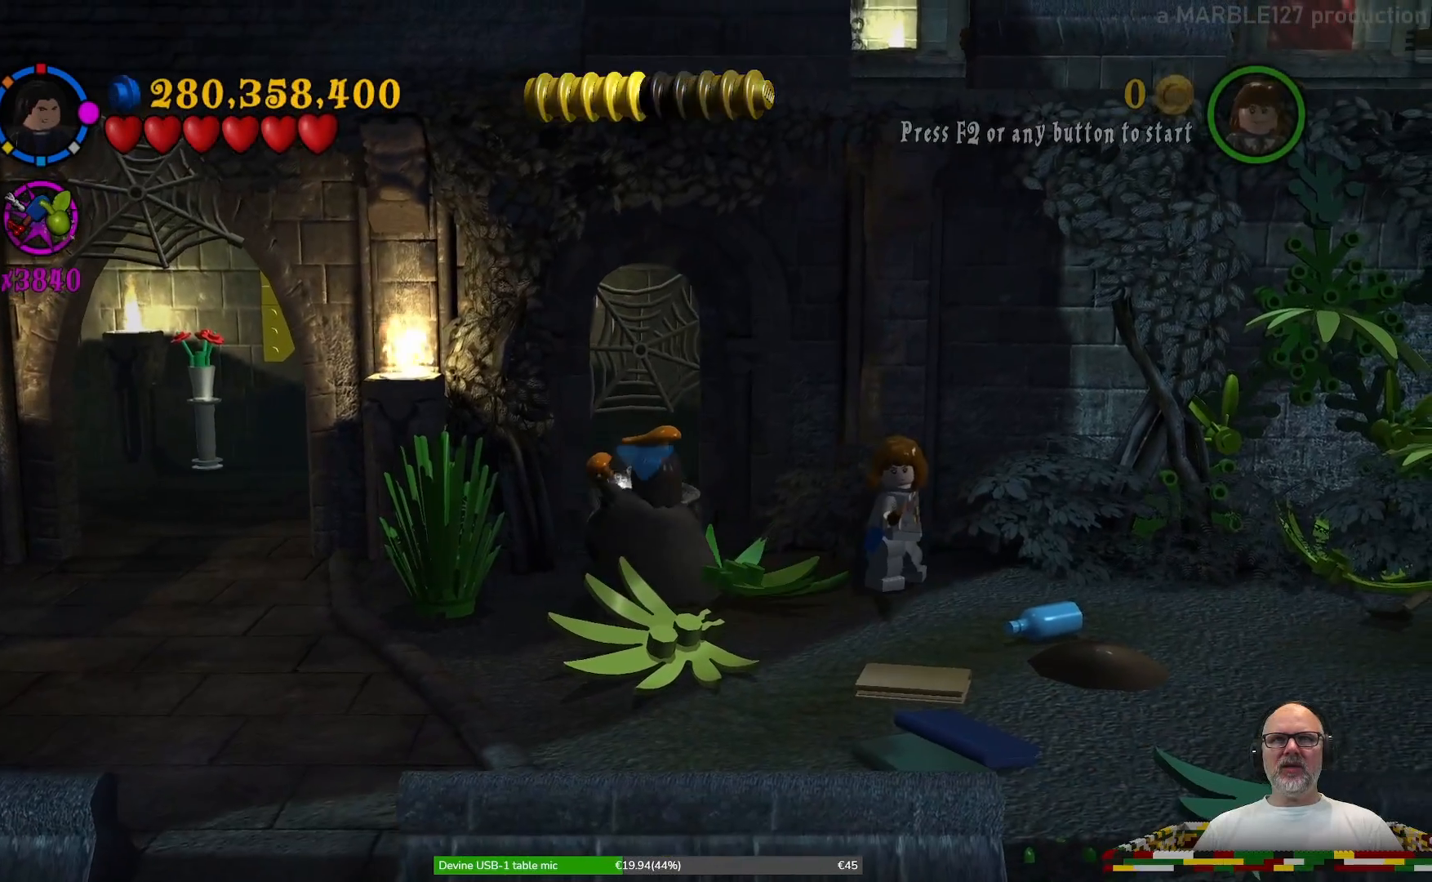
{"buttons": [], "left_stick": "center", "right_stick": "center", "events": []}
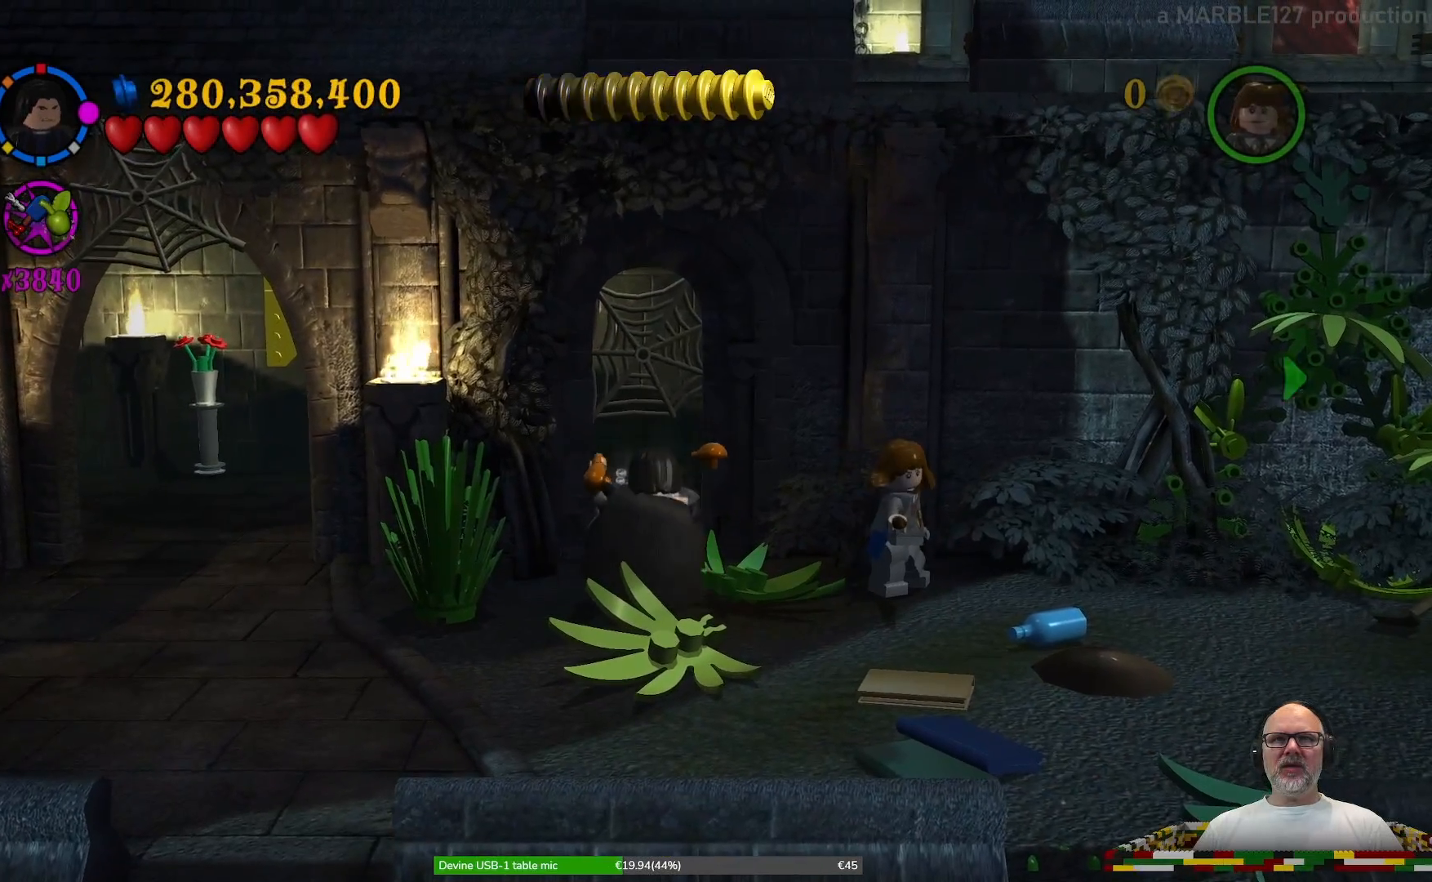
{"buttons": [], "left_stick": "center", "right_stick": "center", "events": []}
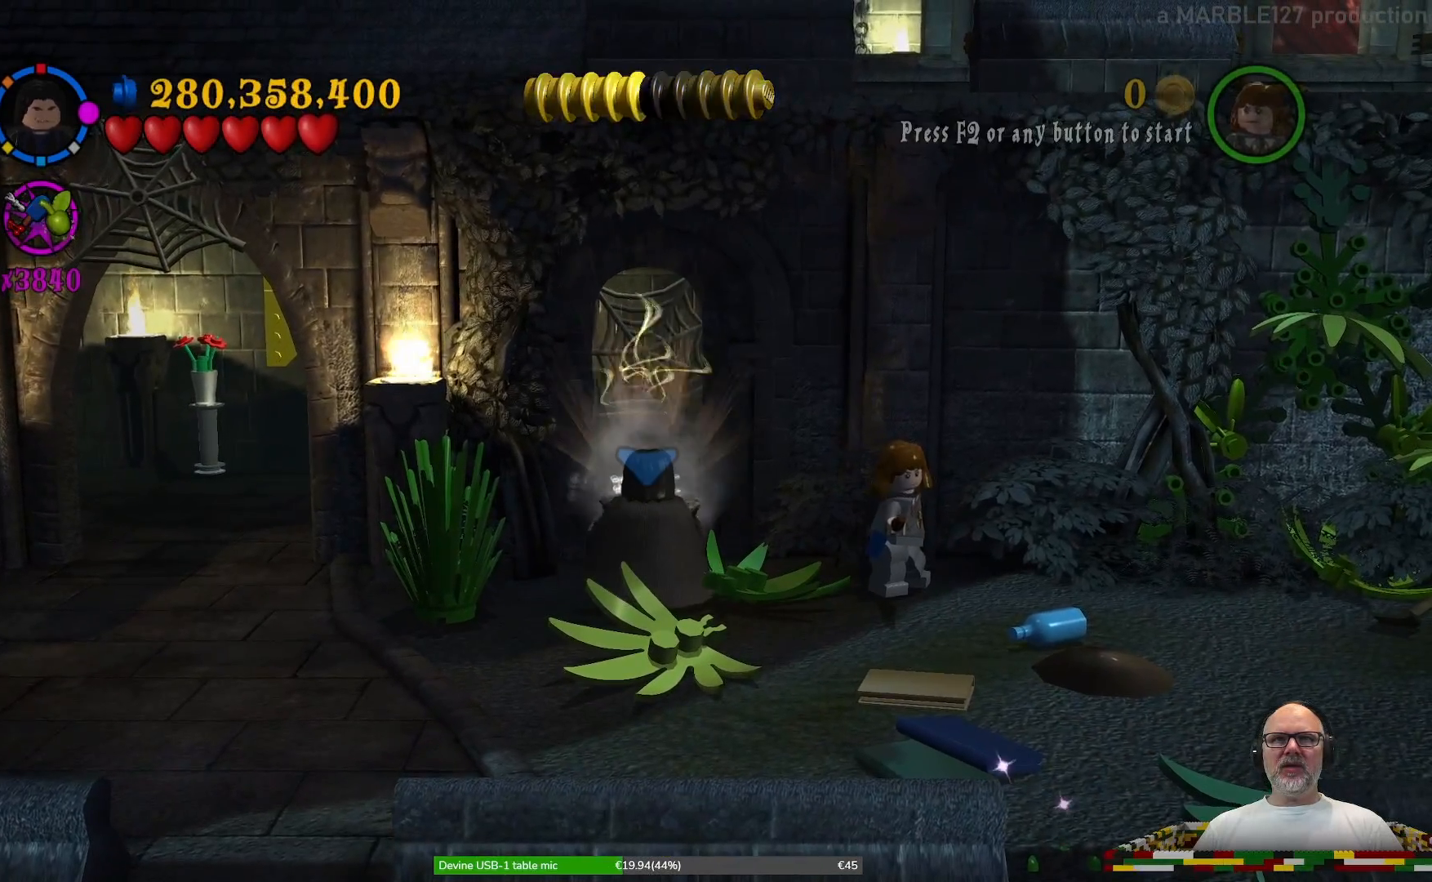
{"buttons": [], "left_stick": "center", "right_stick": "center", "events": [[267, "B", "down"], [400, "B", "up"]]}
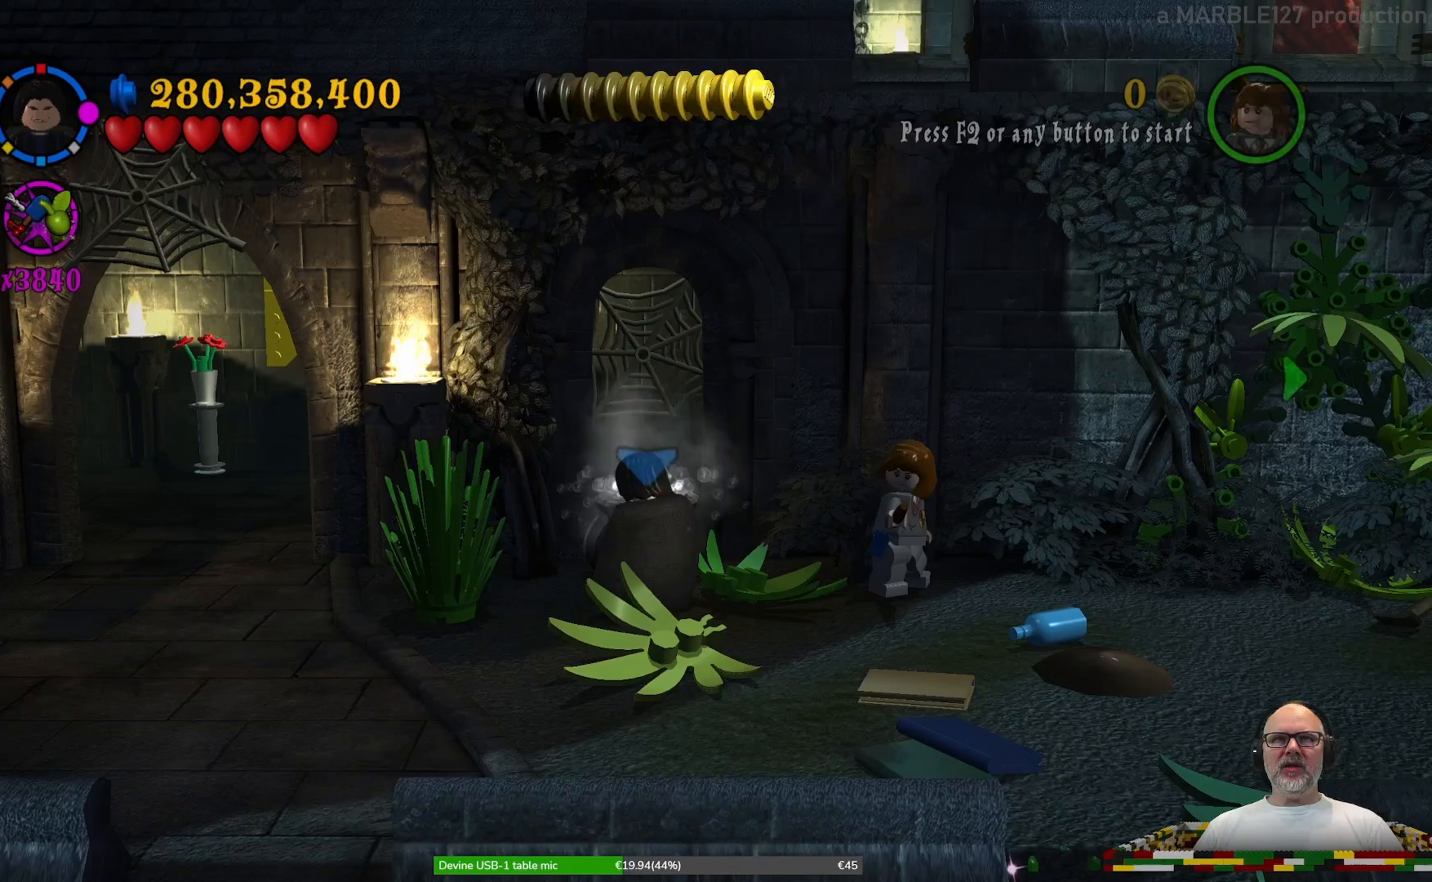
{"buttons": [], "left_stick": "center", "right_stick": "center", "events": []}
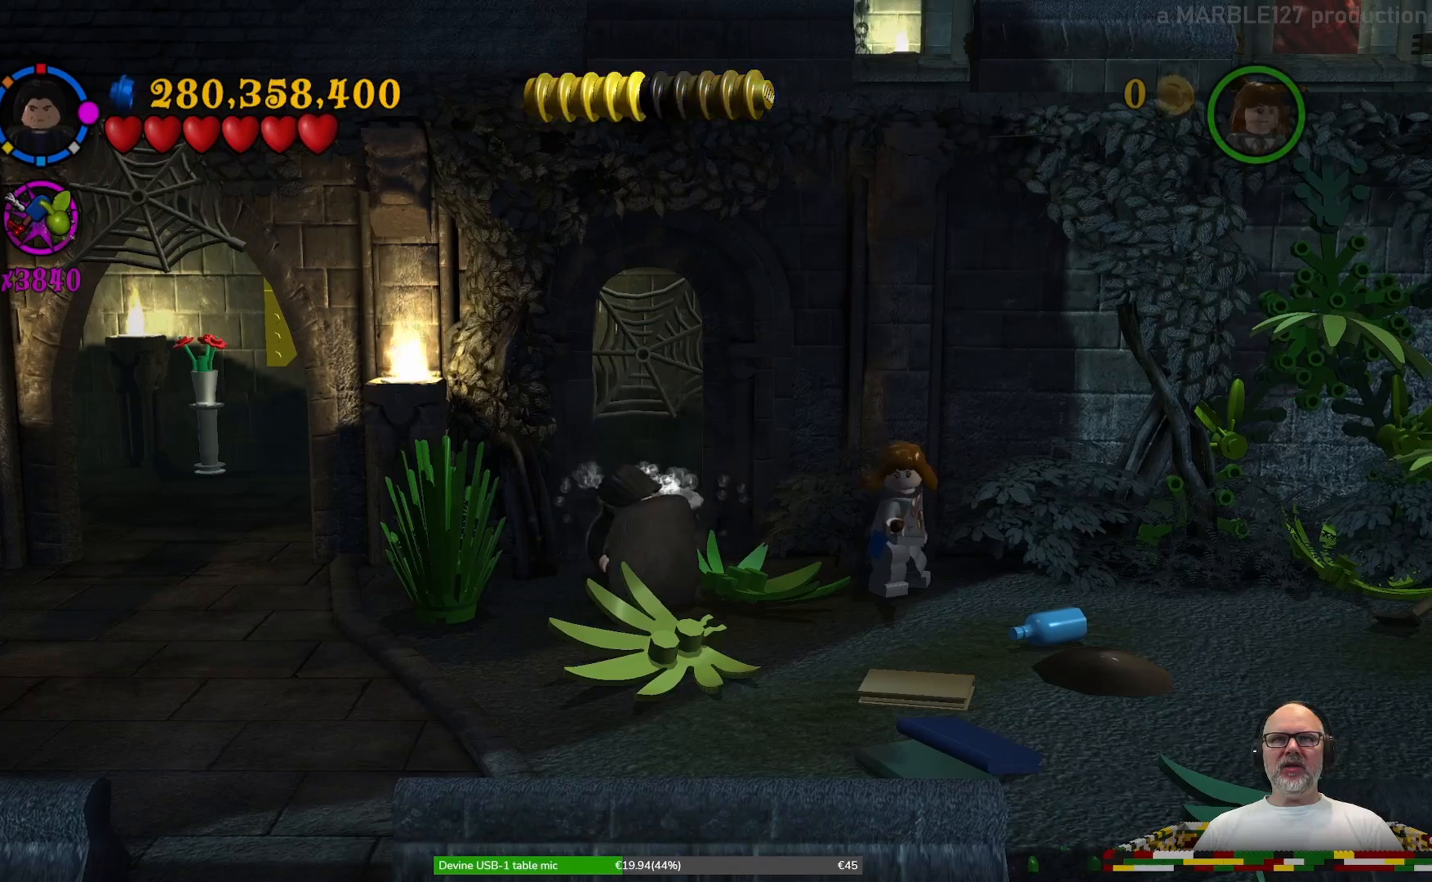
{"buttons": [], "left_stick": "center", "right_stick": "center", "events": []}
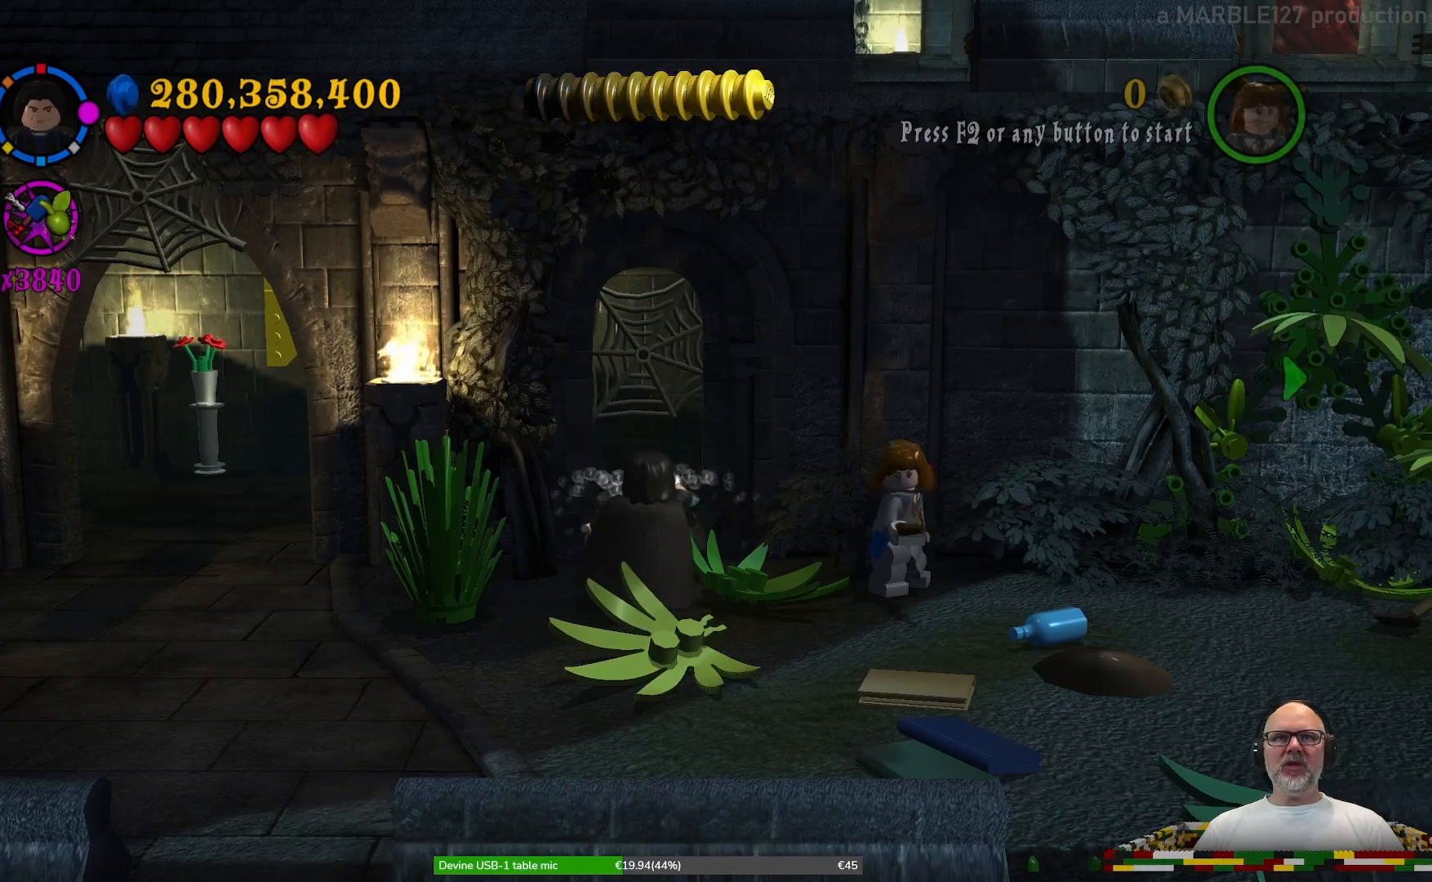
{"buttons": [], "left_stick": "center", "right_stick": "center", "events": []}
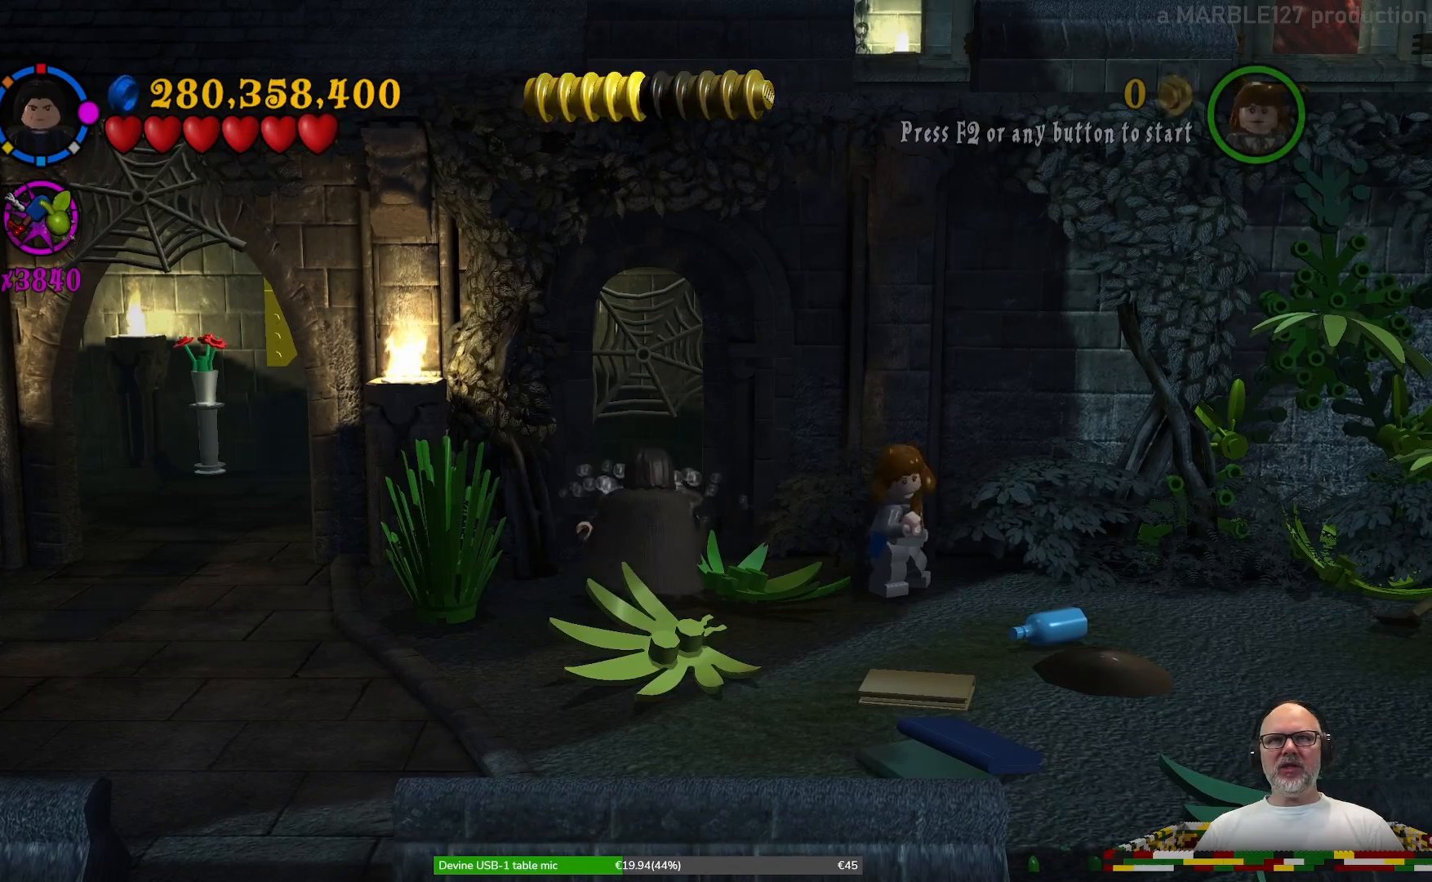
{"buttons": [], "left_stick": "center", "right_stick": "center", "events": []}
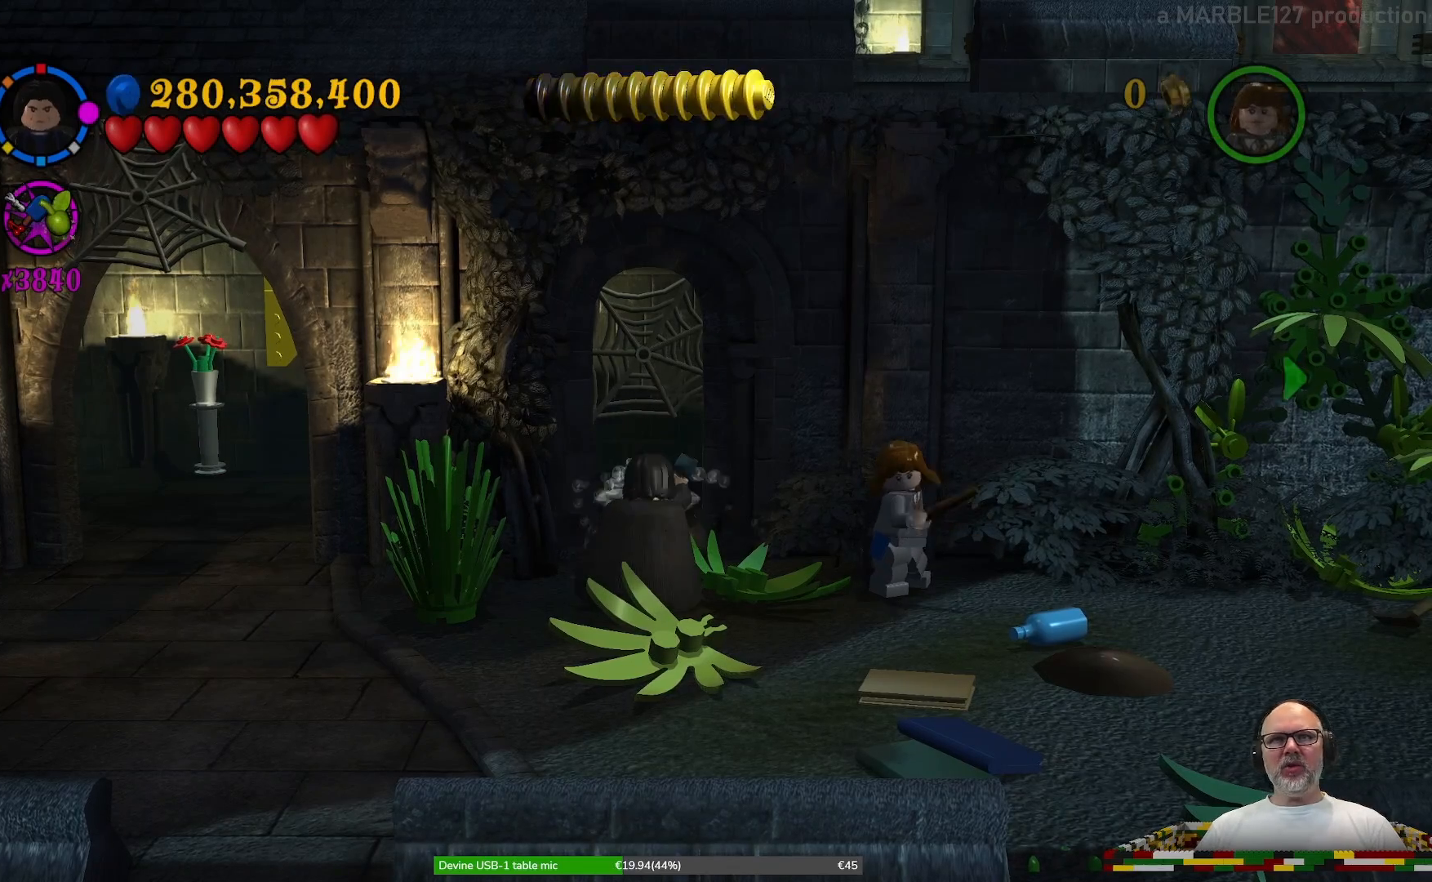
{"buttons": [], "left_stick": "center", "right_stick": "center", "events": []}
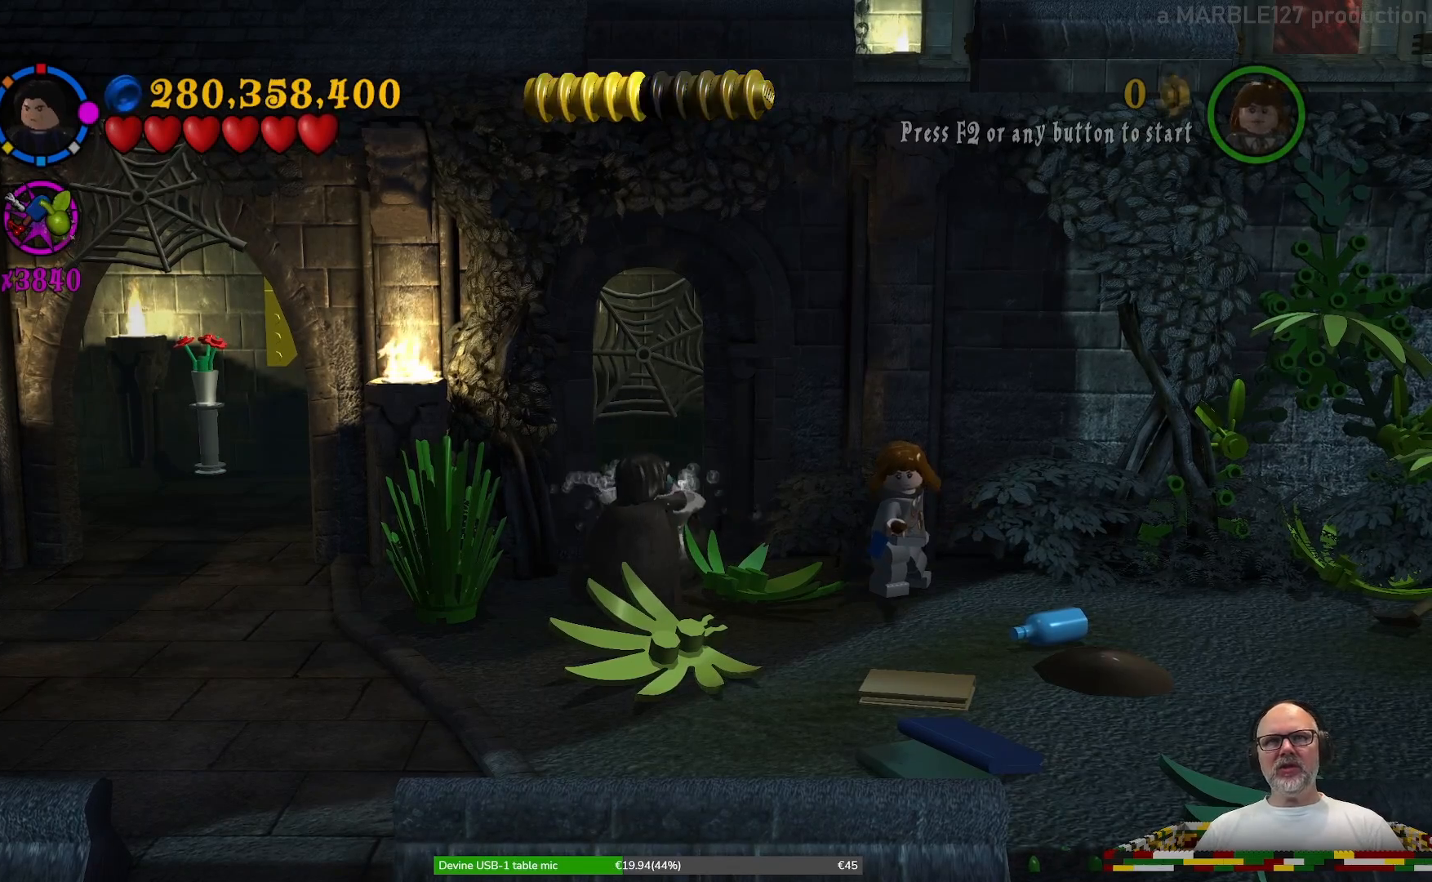
{"buttons": [], "left_stick": "center", "right_stick": "center", "events": []}
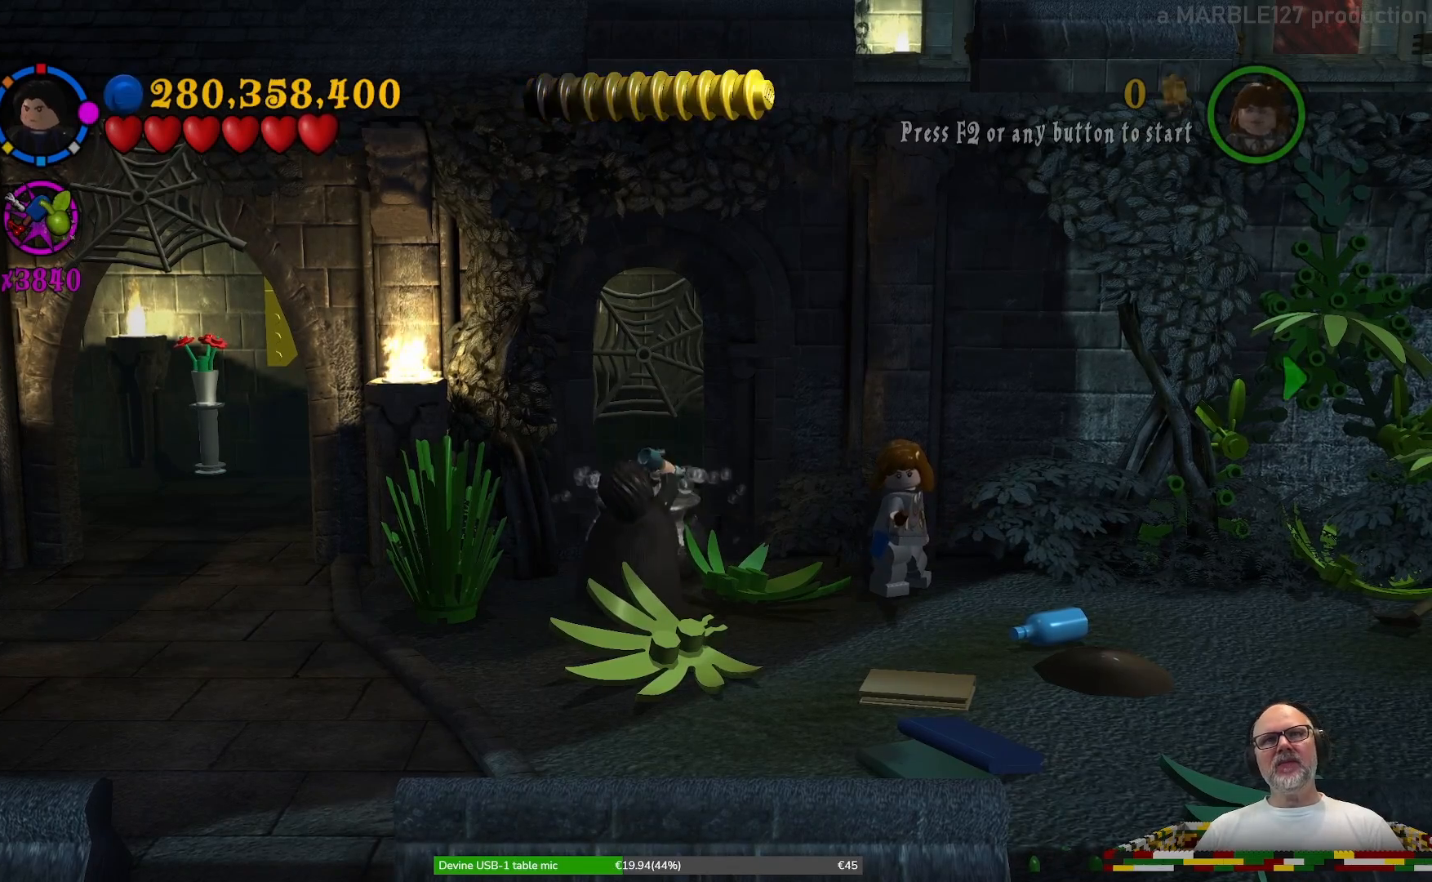
{"buttons": [], "left_stick": "center", "right_stick": "center", "events": []}